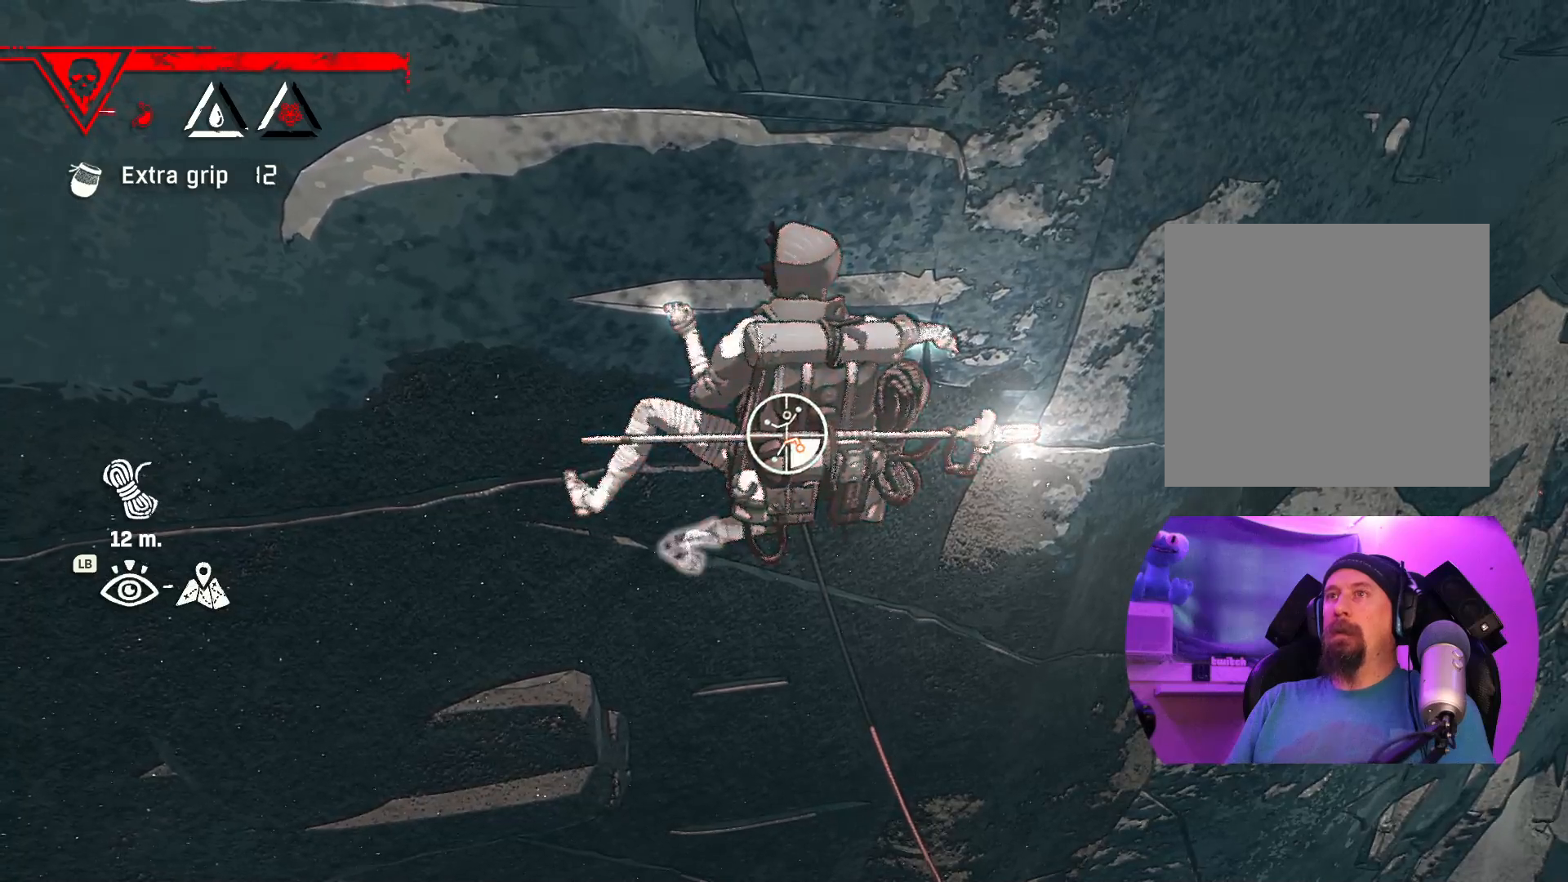
Gameplay with a controller (Xbox layout); each line is a JSON object with the inputs held at the frame after it (dt_ms = milliseconds from this image to that frame). "events" lists button and stick changes between this image and that frame as [ms after this image, input, new state], when the widget could be followed in between.
{"dt_ms": 500, "buttons": [], "left_stick": "up", "right_stick": "center", "events": [[267, "left_stick", "right"], [333, "R1", "up"], [433, "left_stick", "up"]]}
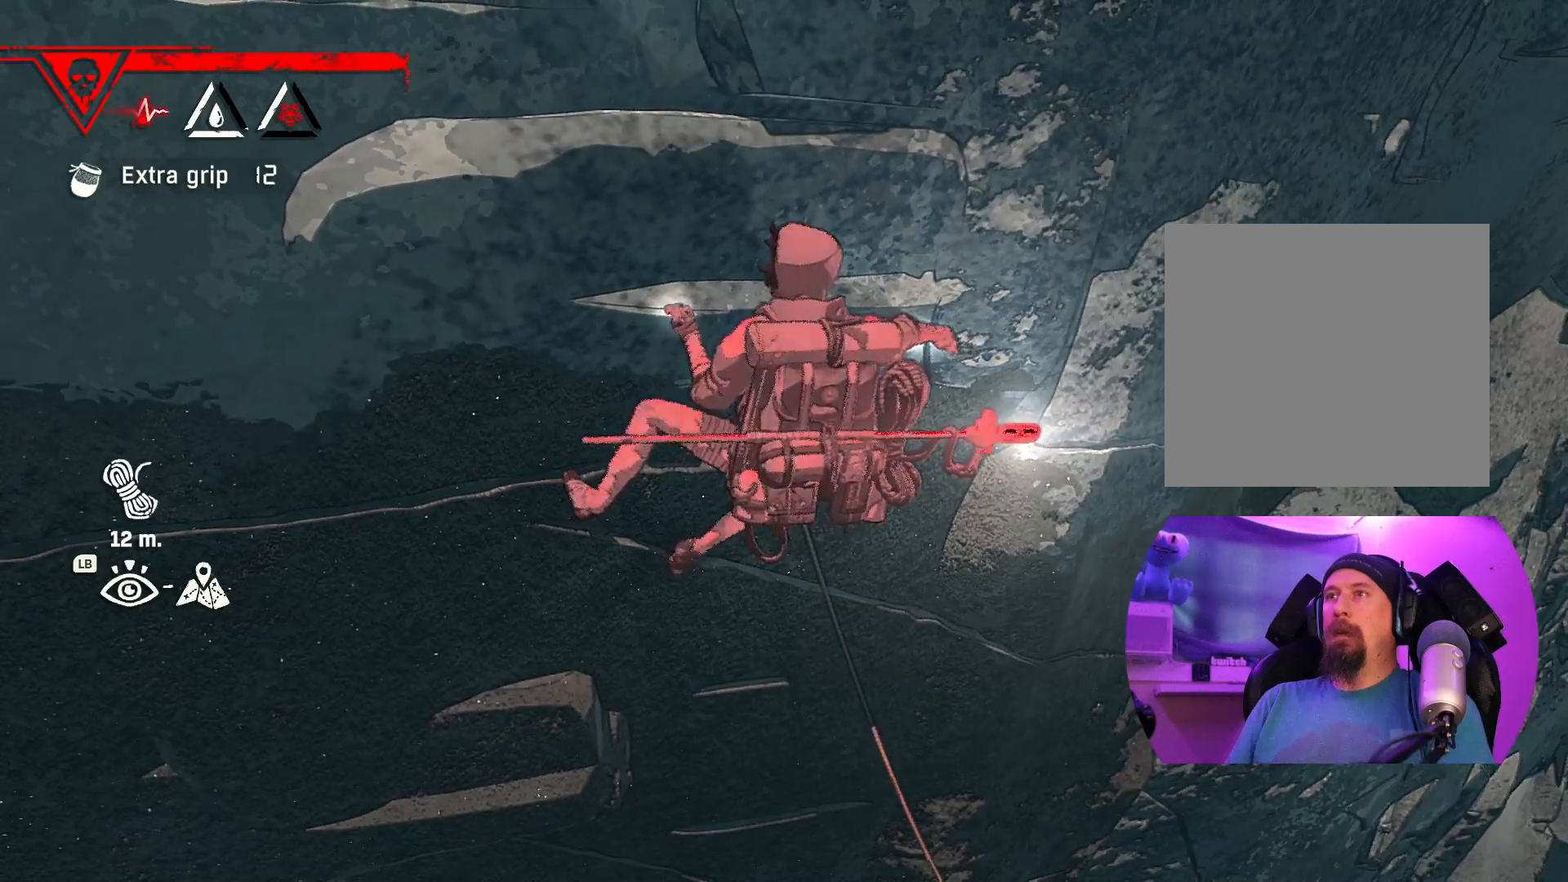
{"dt_ms": 500, "buttons": ["R1"], "left_stick": "center", "right_stick": "center", "events": [[400, "left_stick", "center"], [450, "R1", "down"]]}
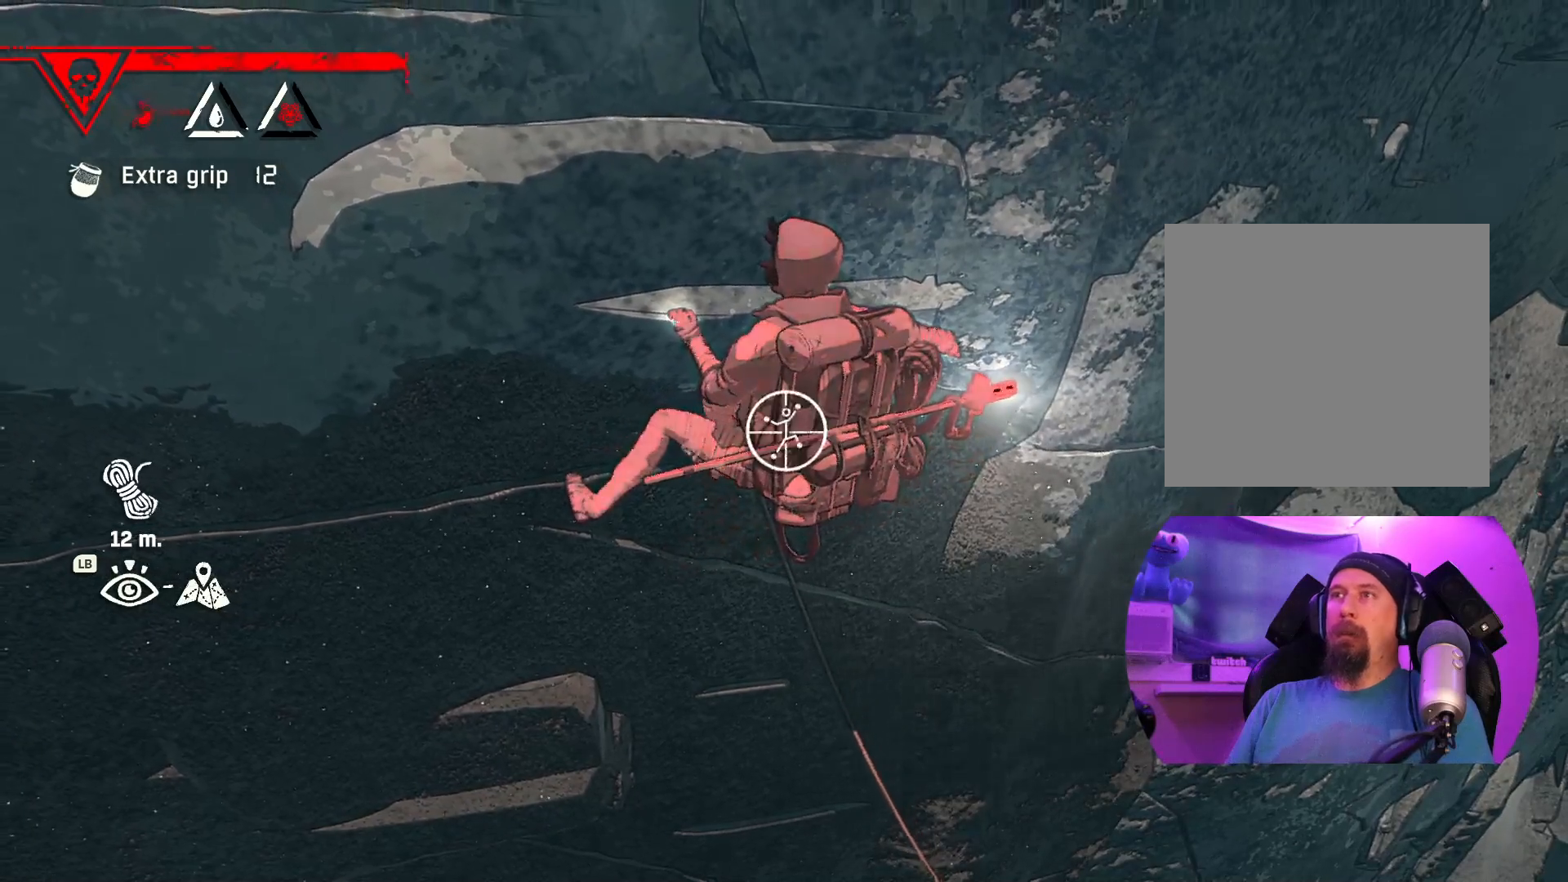
{"dt_ms": 500, "buttons": ["R1"], "left_stick": "right", "right_stick": "center"}
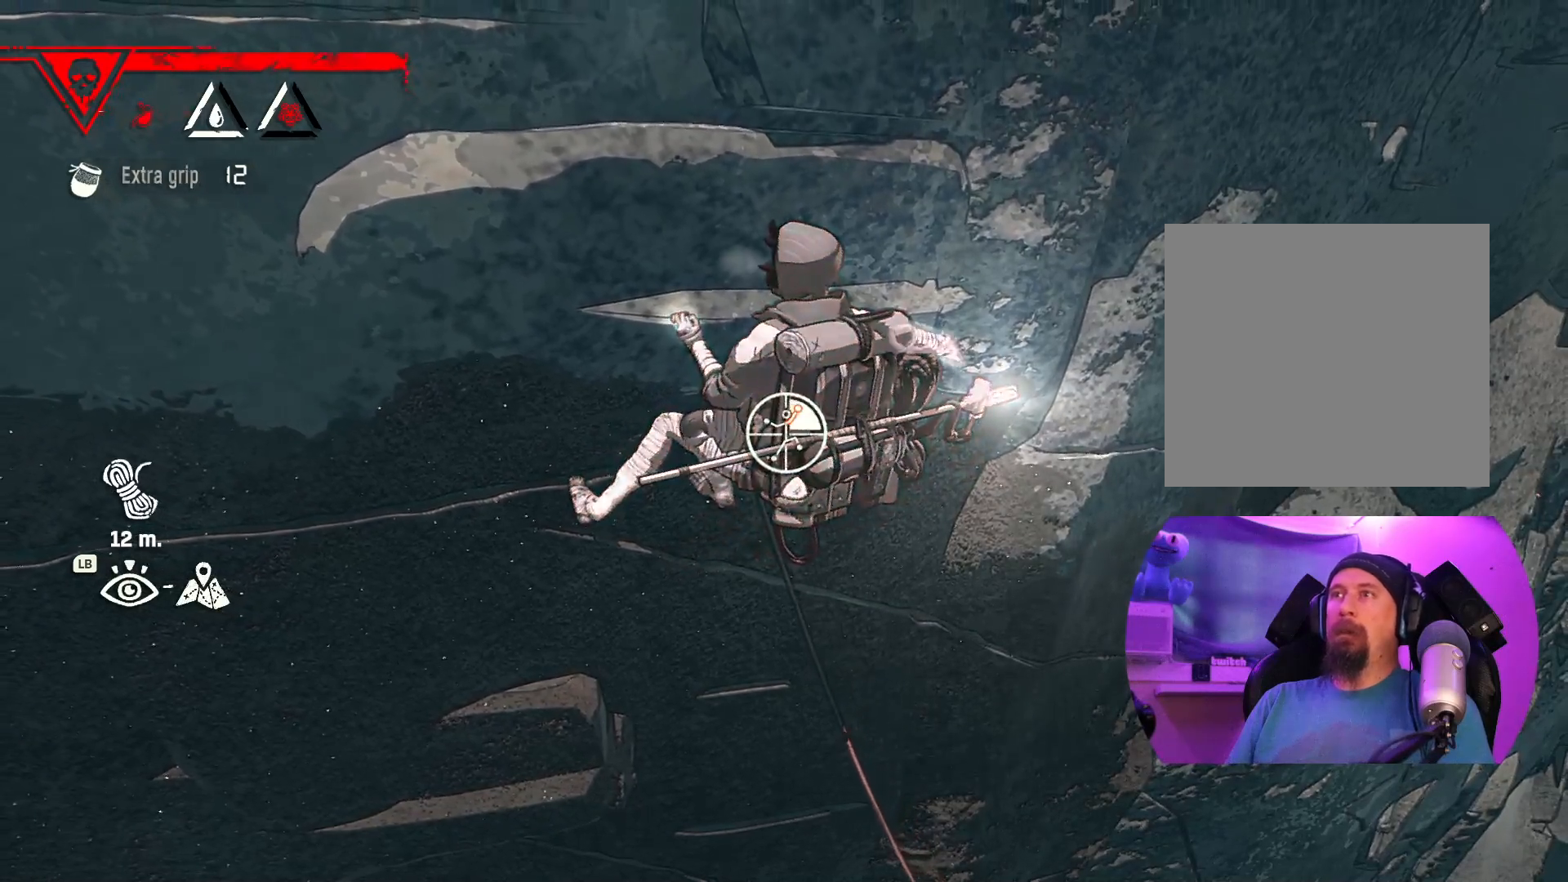
{"dt_ms": 500, "buttons": [], "left_stick": "up-left", "right_stick": "center", "events": [[17, "left_stick", "up-right"], [217, "R1", "up"], [217, "left_stick", "up"], [367, "left_stick", "up-left"]]}
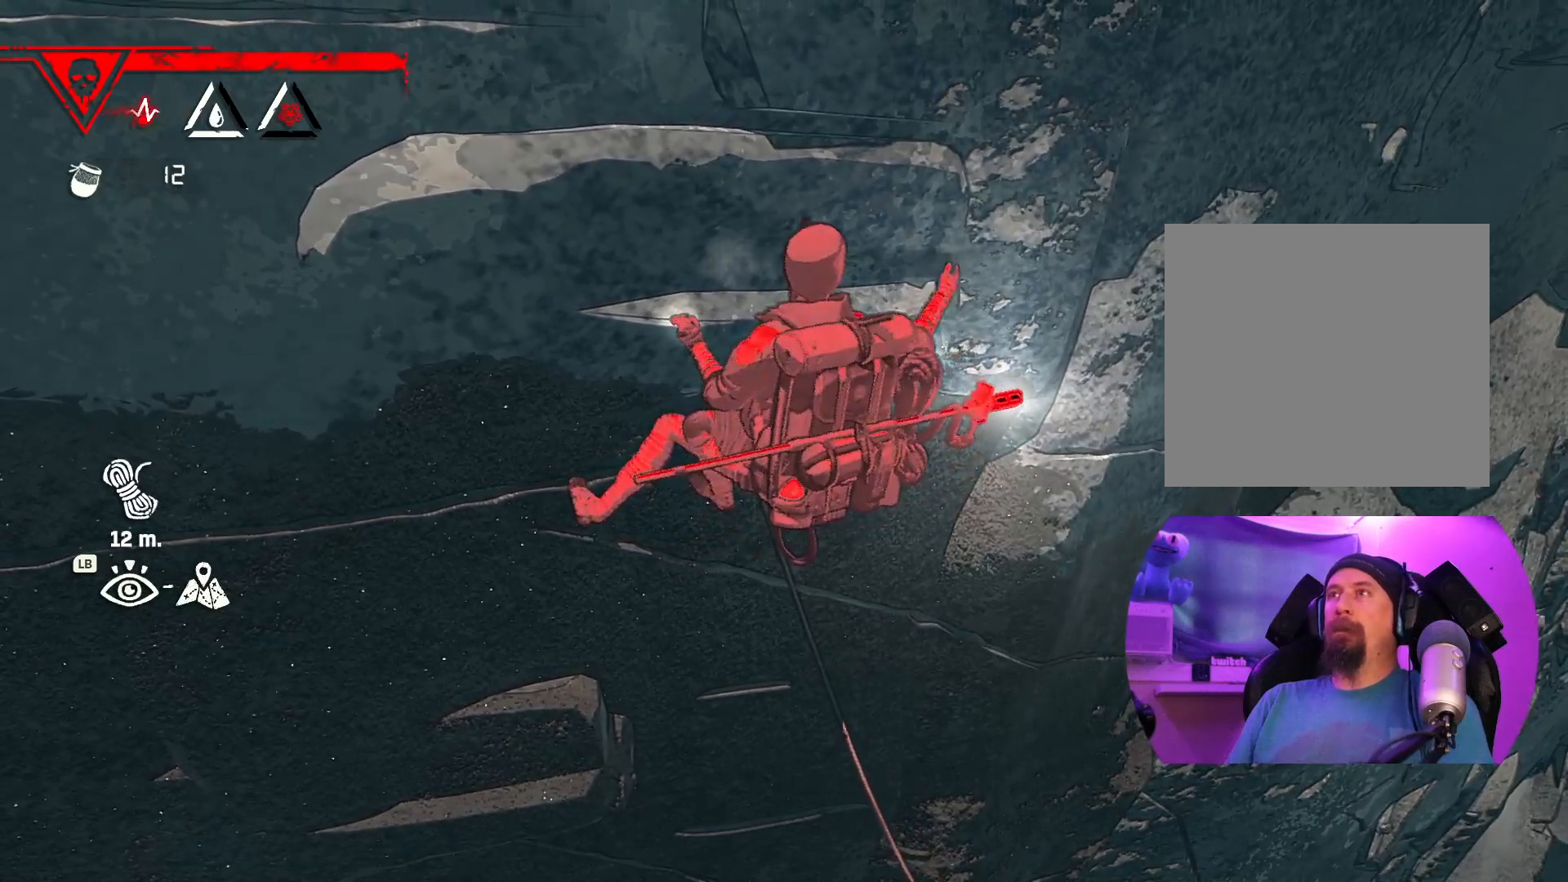
{"dt_ms": 500, "buttons": [], "left_stick": "up-left", "right_stick": "center", "events": []}
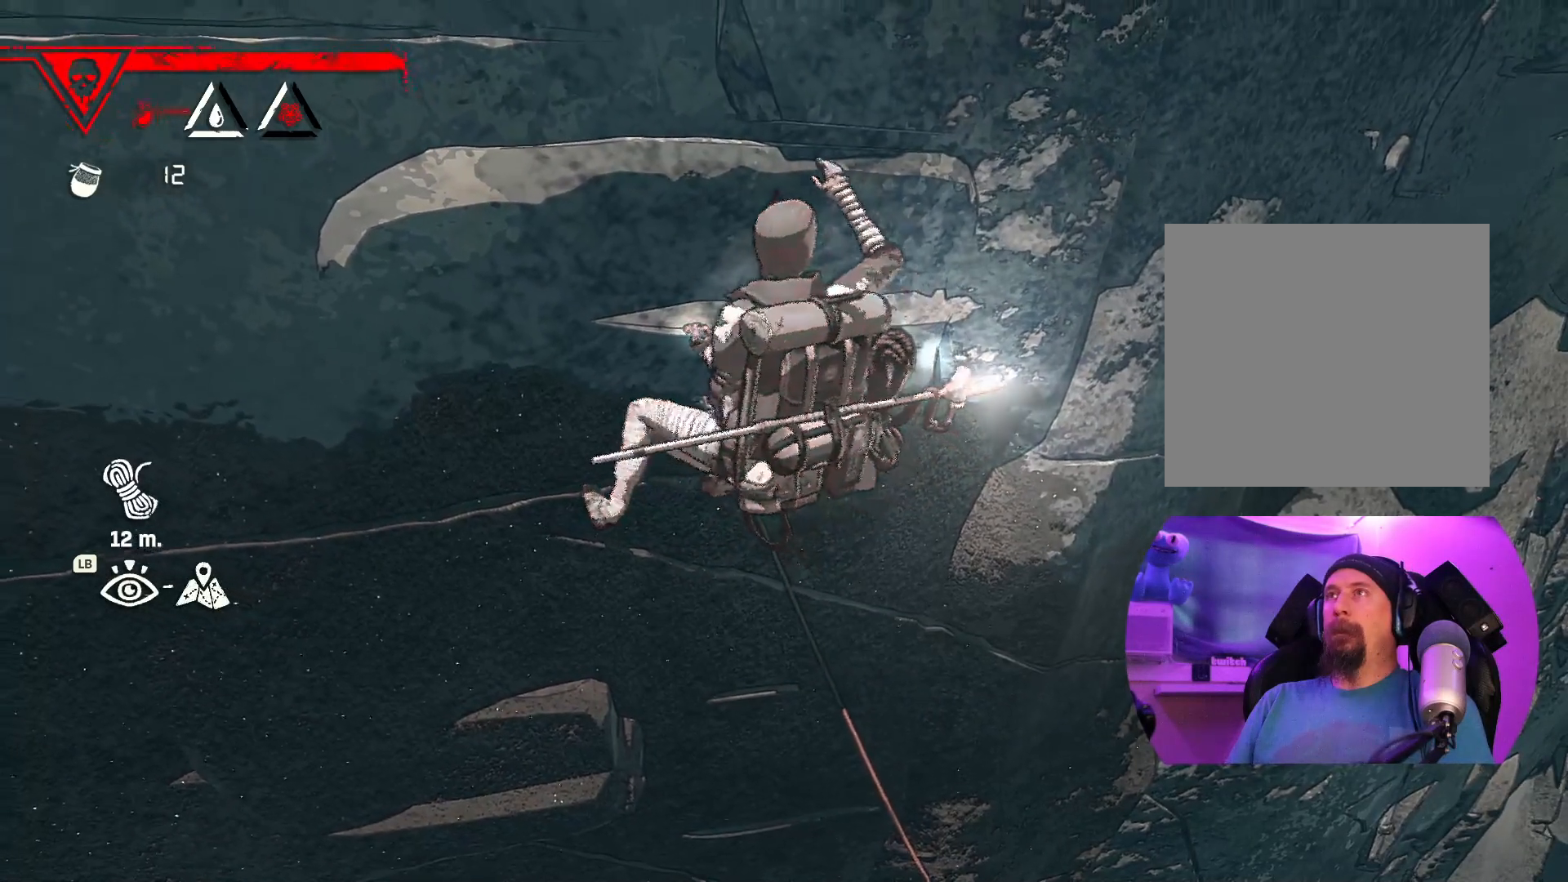
{"dt_ms": 500, "buttons": [], "left_stick": "center", "right_stick": "center", "events": [[500, "left_stick", "center"]]}
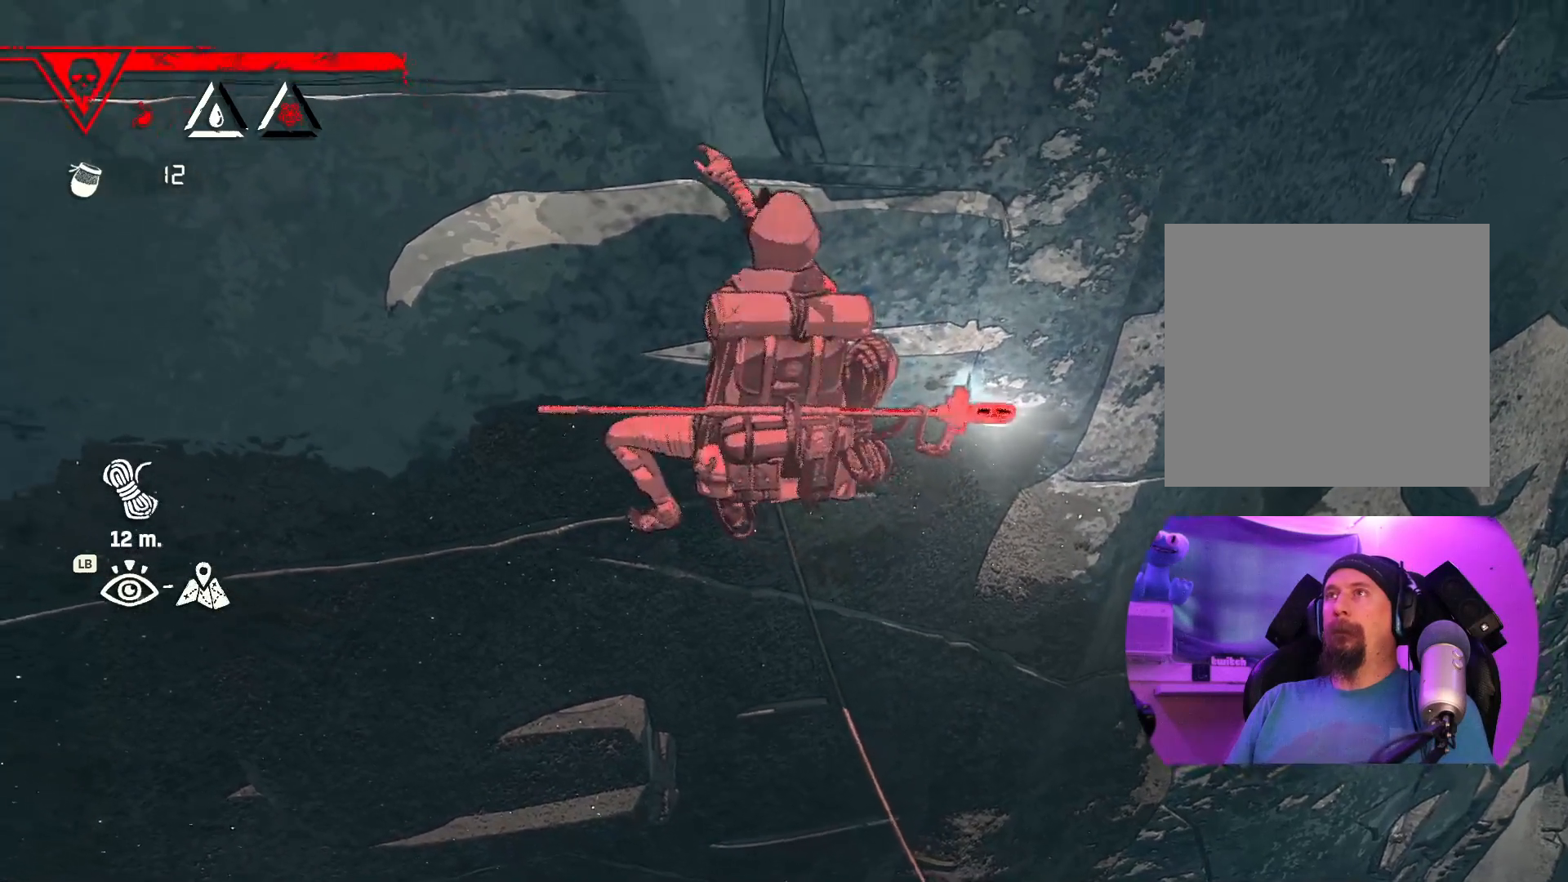
{"dt_ms": 500, "buttons": ["R1"], "left_stick": "center", "right_stick": "center", "events": [[50, "R1", "down"]]}
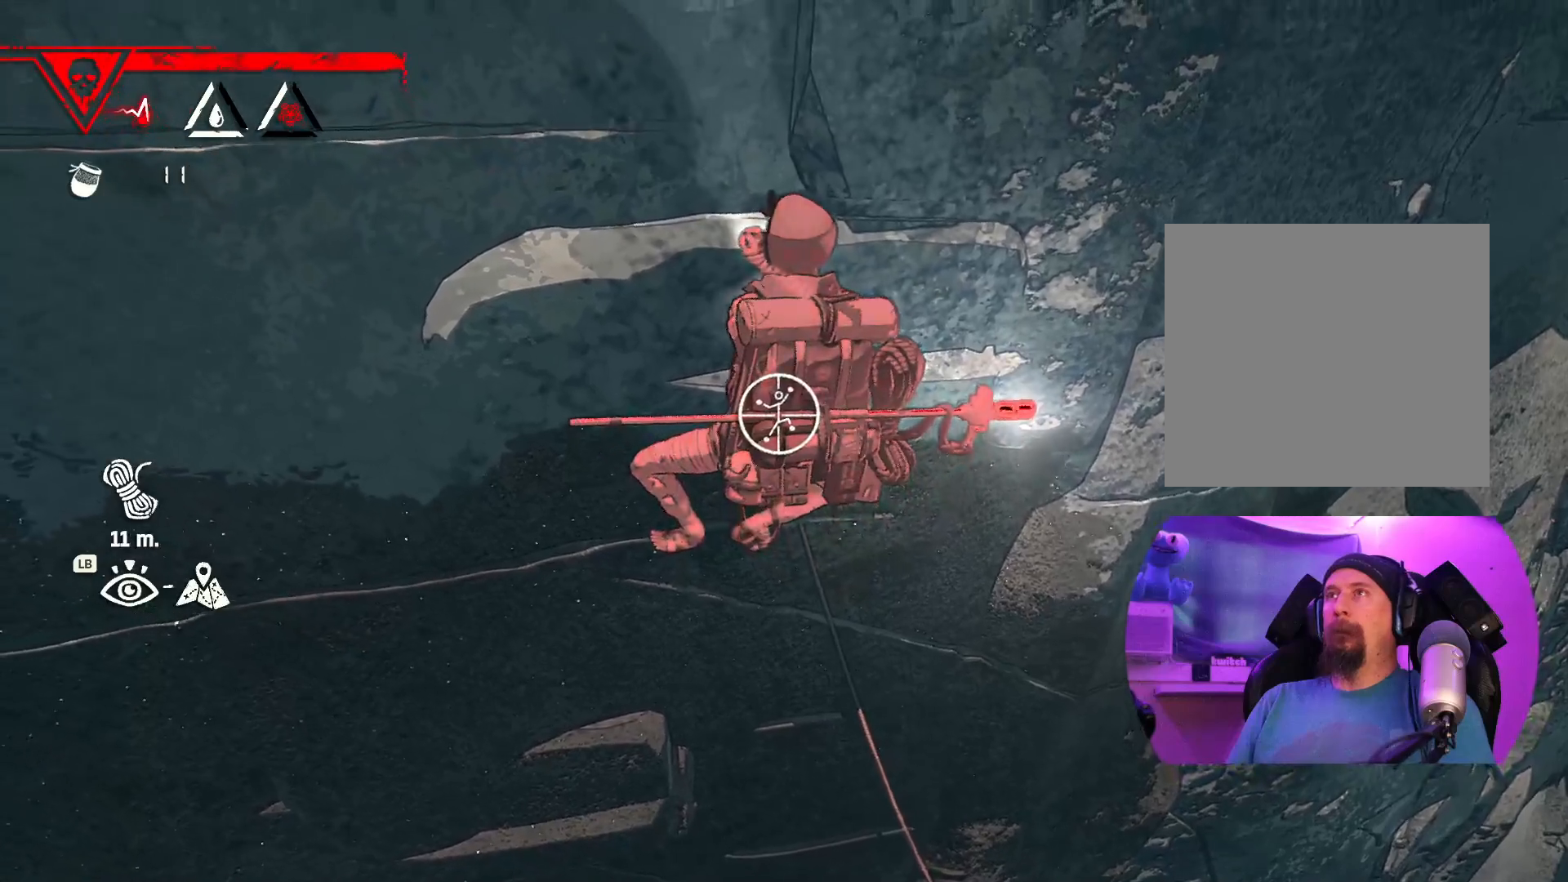
{"dt_ms": 500, "buttons": ["R1"], "left_stick": "up-right", "right_stick": "center"}
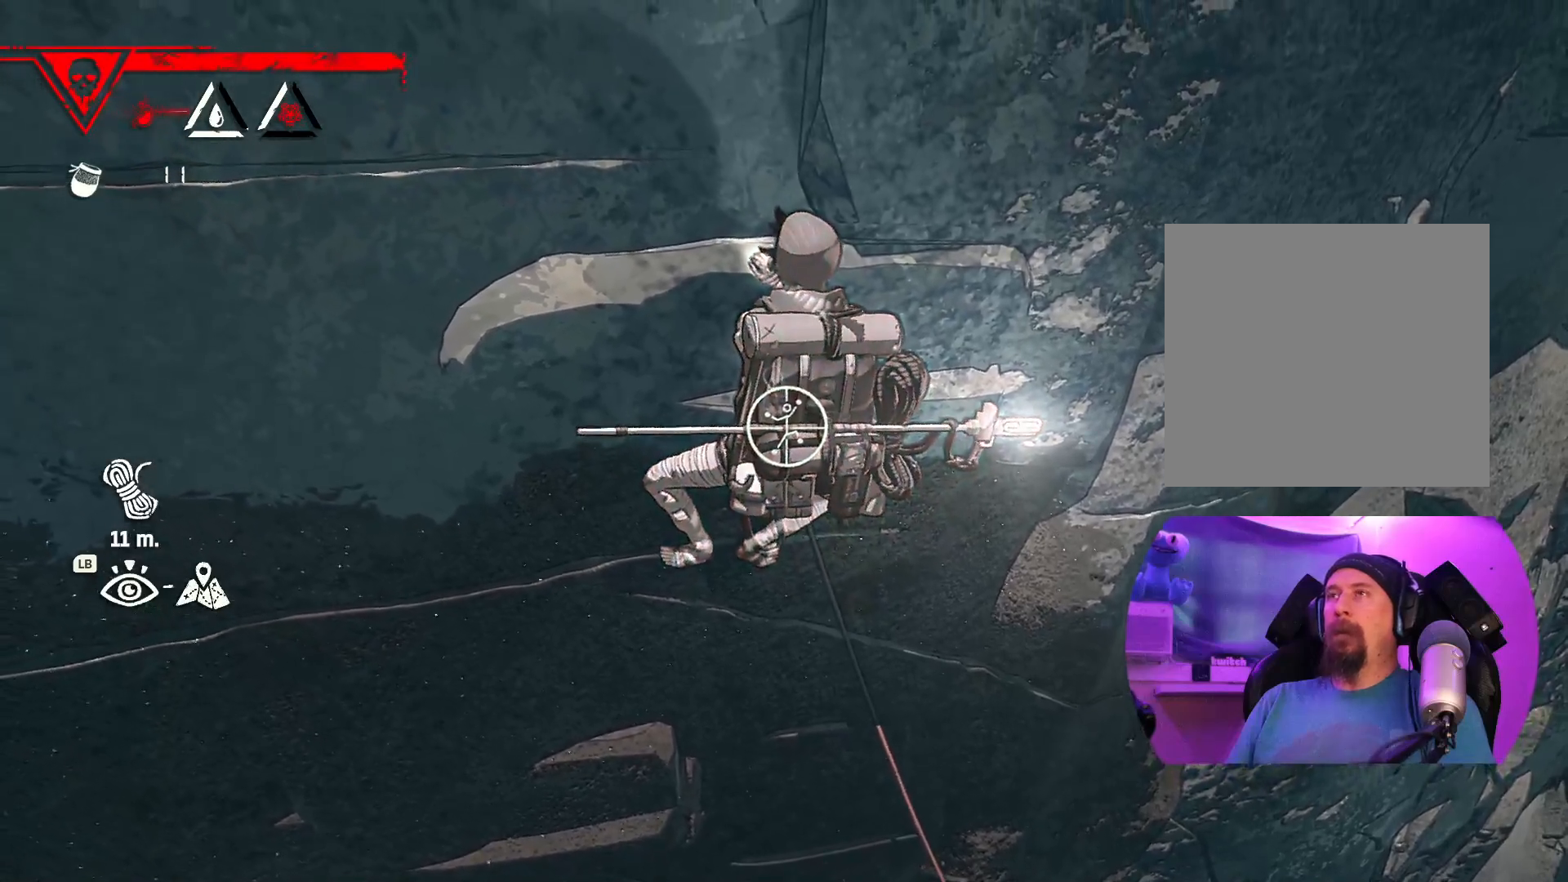
{"dt_ms": 500, "buttons": [], "left_stick": "center", "right_stick": "center", "events": [[250, "R1", "up"], [433, "left_stick", "center"]]}
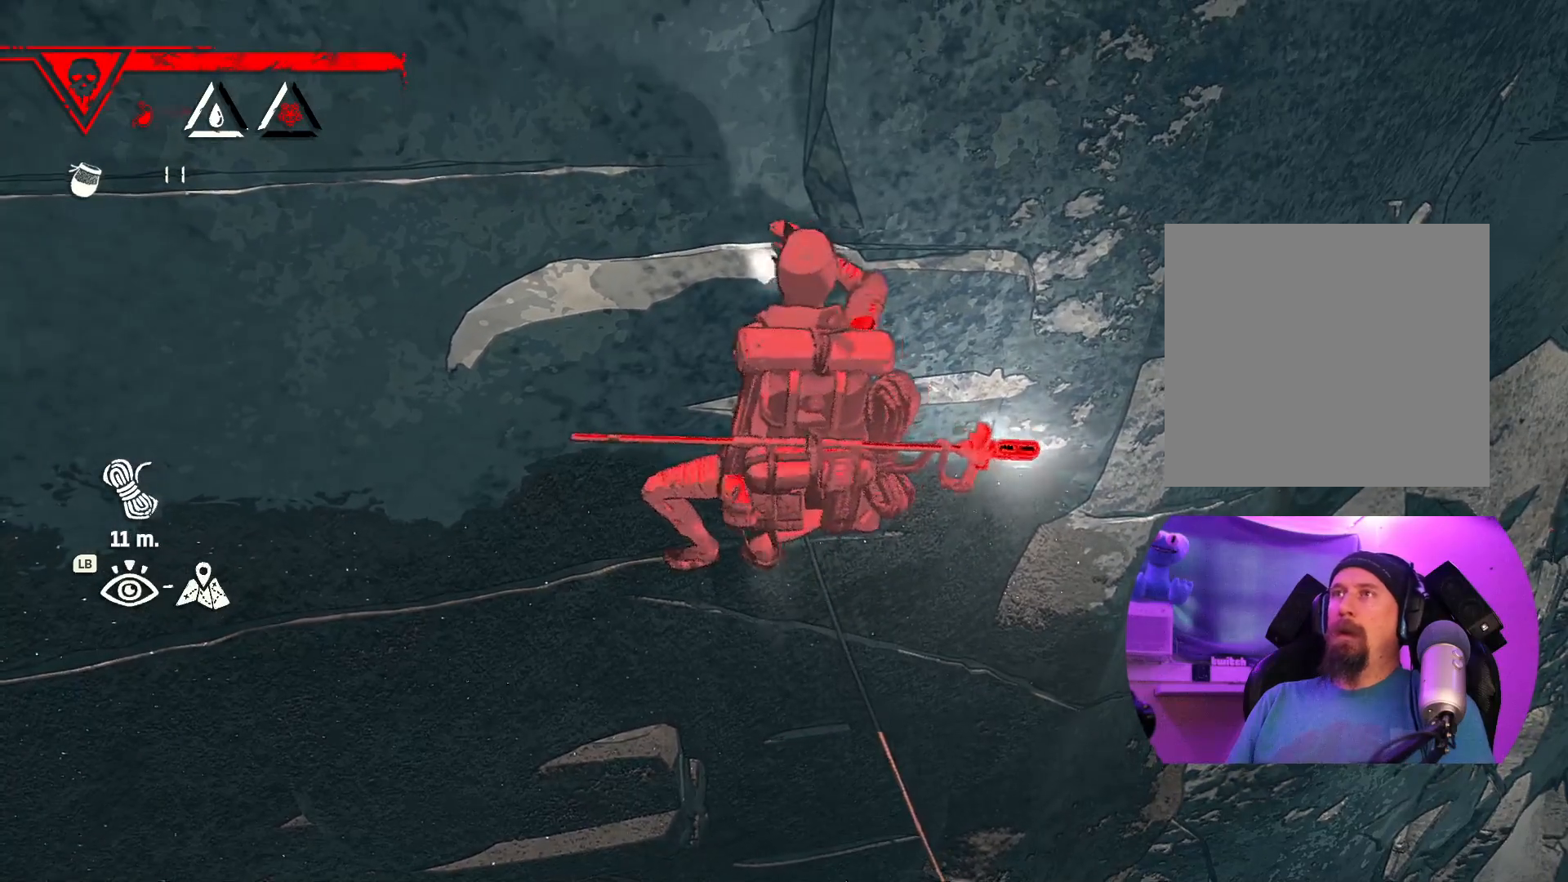
{"dt_ms": 500, "buttons": ["R1"], "left_stick": "center", "right_stick": "center", "events": [[133, "left_stick", "up"], [200, "R1", "down"], [317, "left_stick", "center"]]}
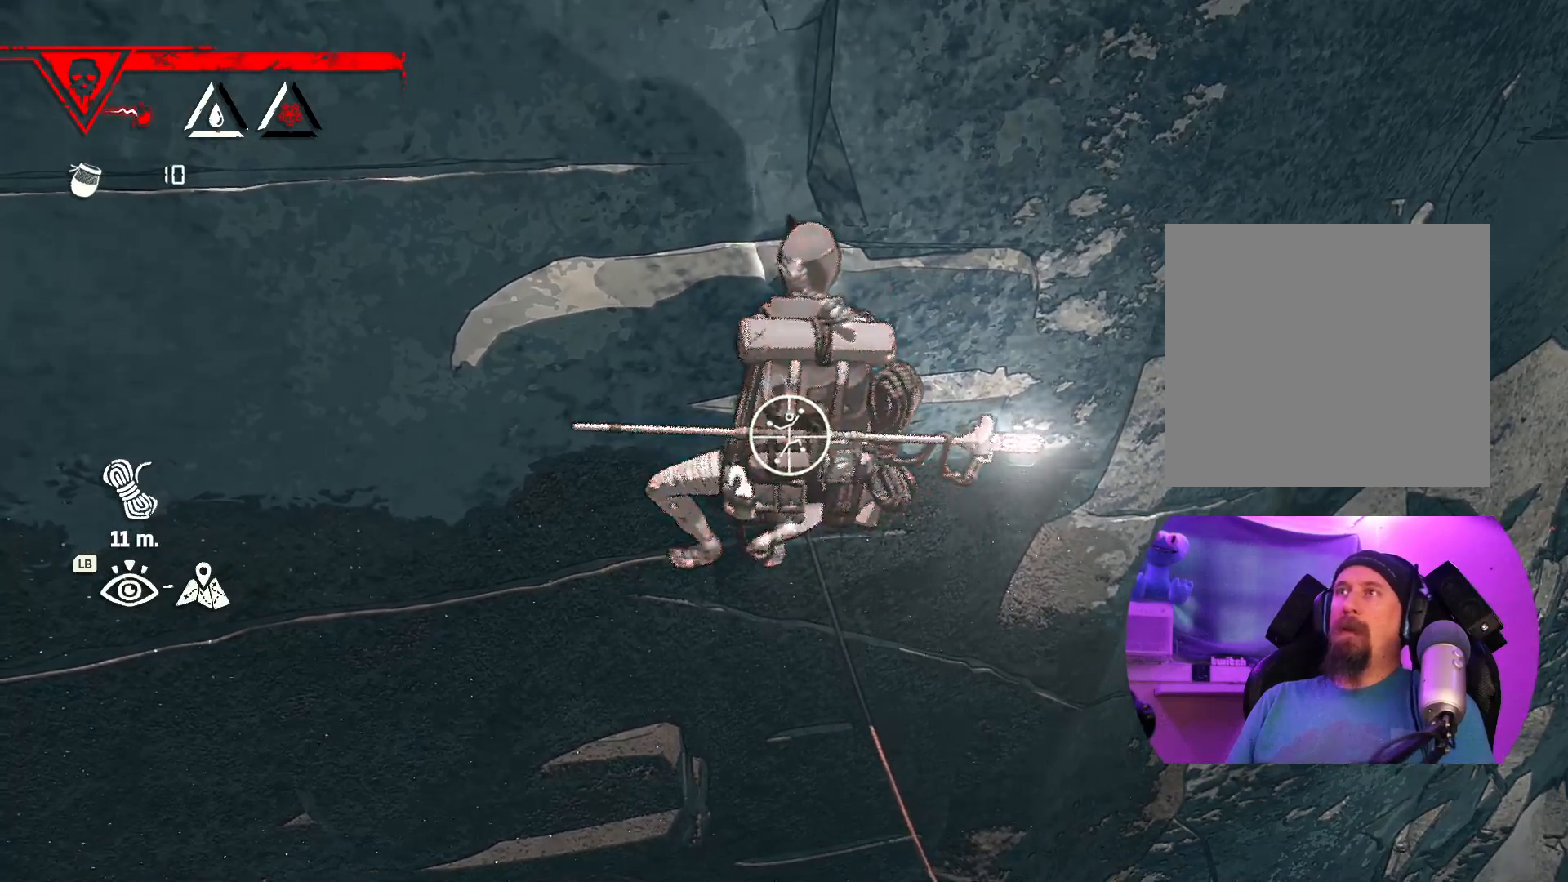
{"dt_ms": 500, "buttons": ["R1"], "left_stick": "left", "right_stick": "center", "events": [[350, "left_stick", "down-left"], [467, "left_stick", "left"]]}
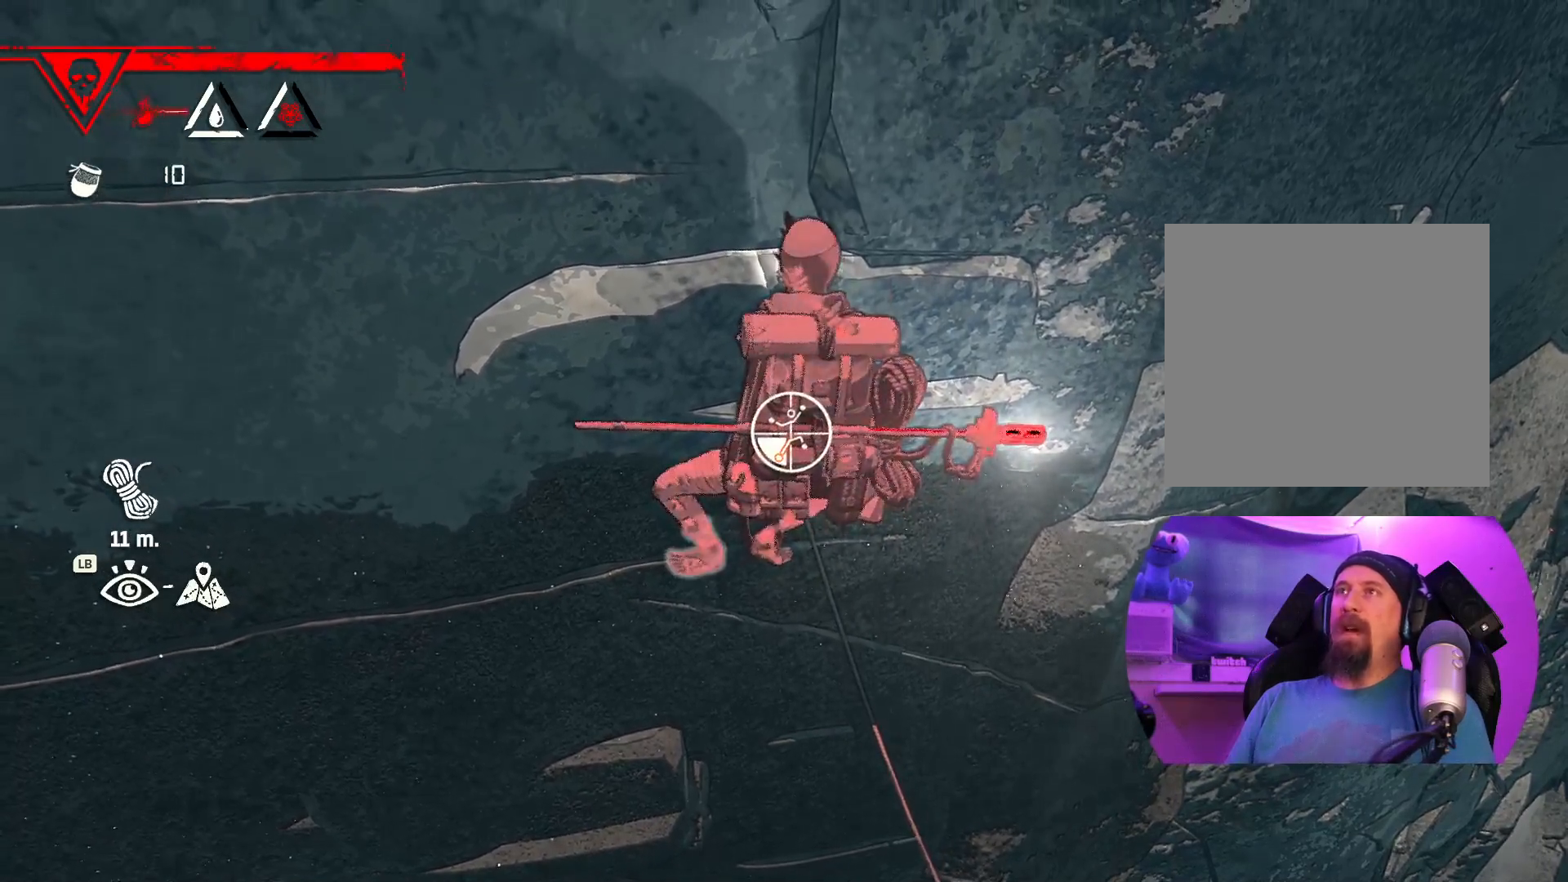
{"dt_ms": 500, "buttons": [], "left_stick": "up-left", "right_stick": "center", "events": [[217, "left_stick", "up-left"], [500, "R1", "up"]]}
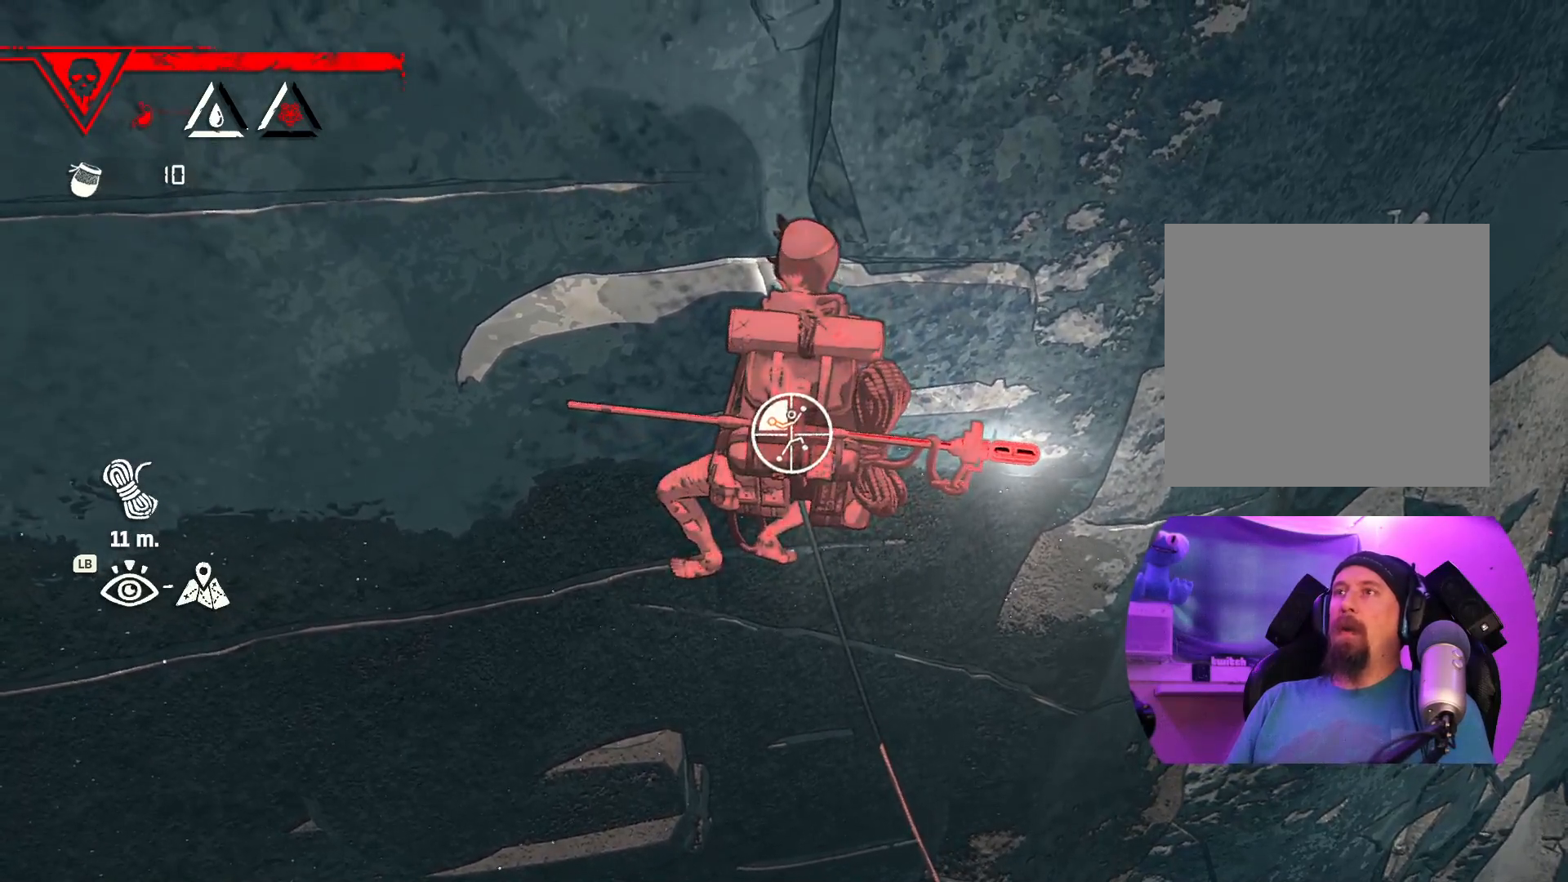
{"dt_ms": 500, "buttons": [], "left_stick": "up-left", "right_stick": "center", "events": []}
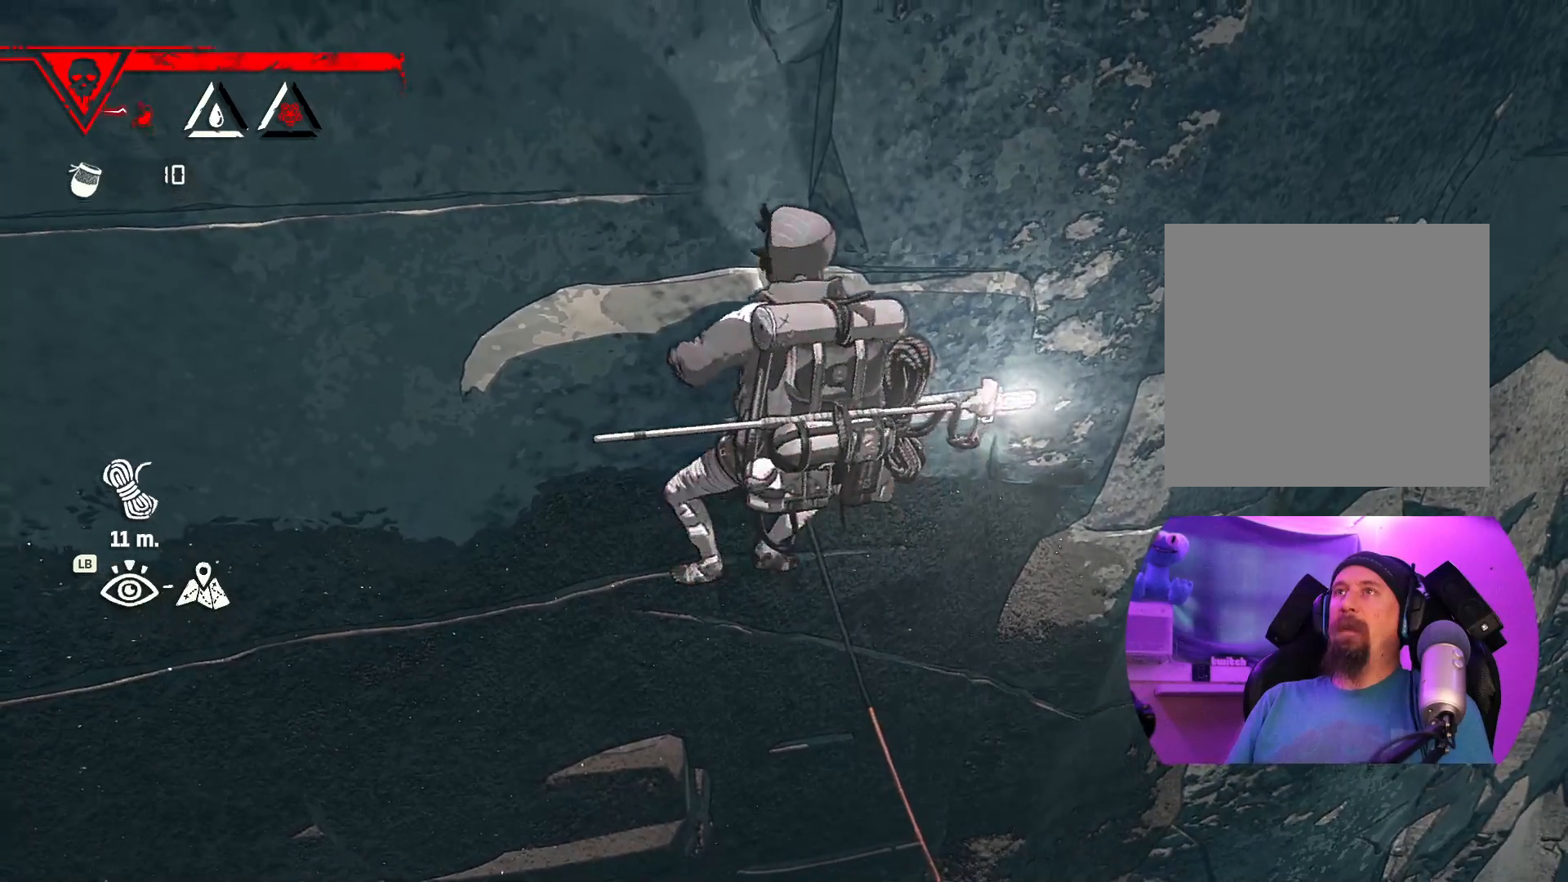
{"dt_ms": 500, "buttons": [], "left_stick": "up", "right_stick": "center", "events": [[500, "left_stick", "up"]]}
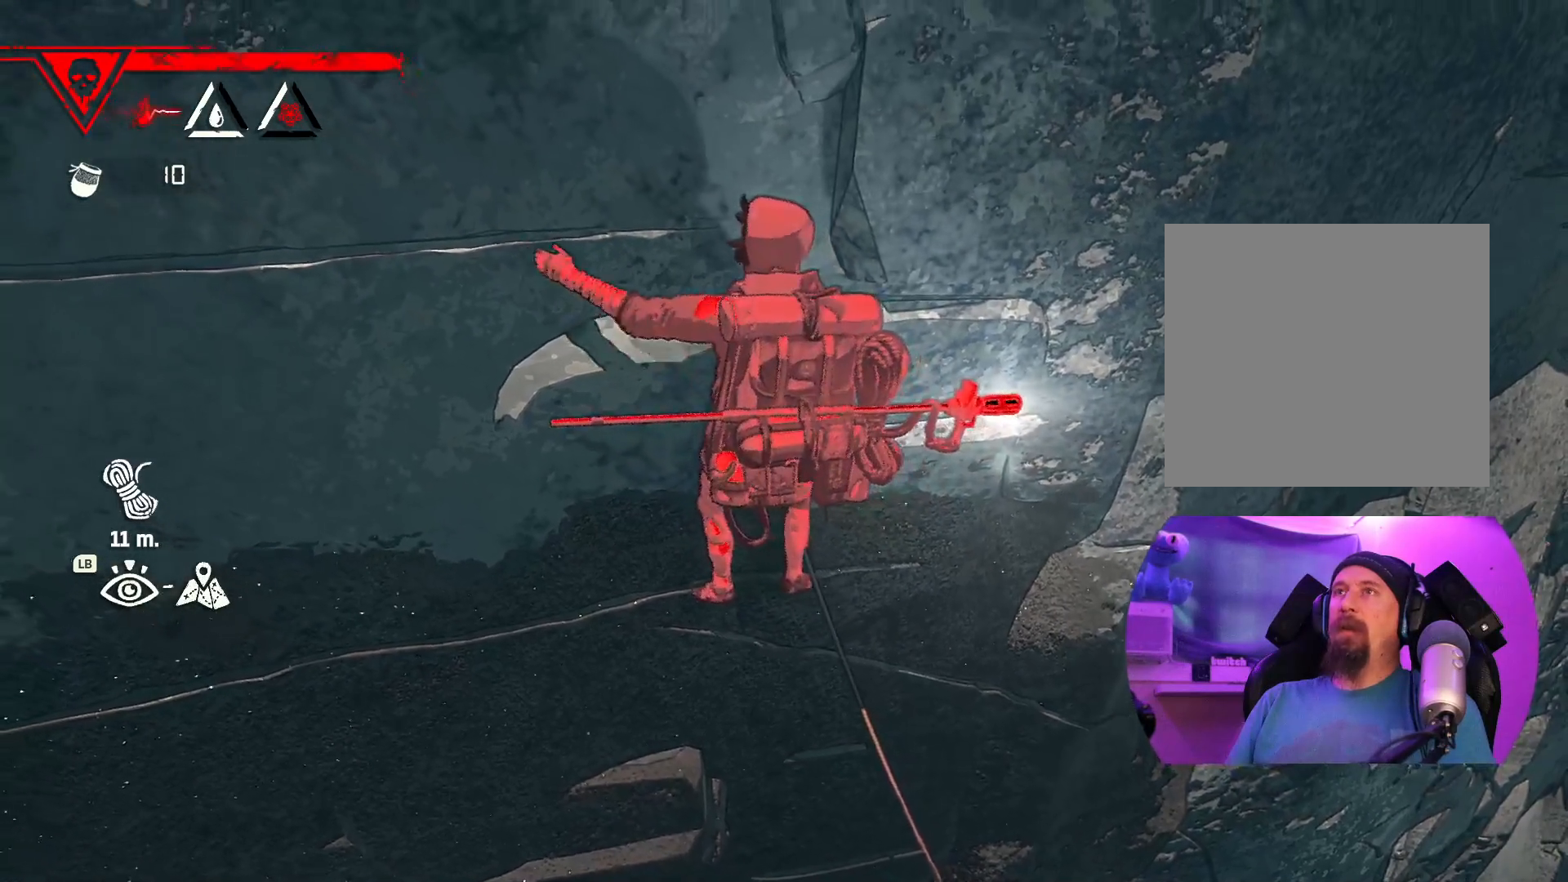
{"dt_ms": 500, "buttons": [], "left_stick": "down-right", "right_stick": "center", "events": [[200, "left_stick", "center"], [367, "left_stick", "down"], [417, "left_stick", "down-right"]]}
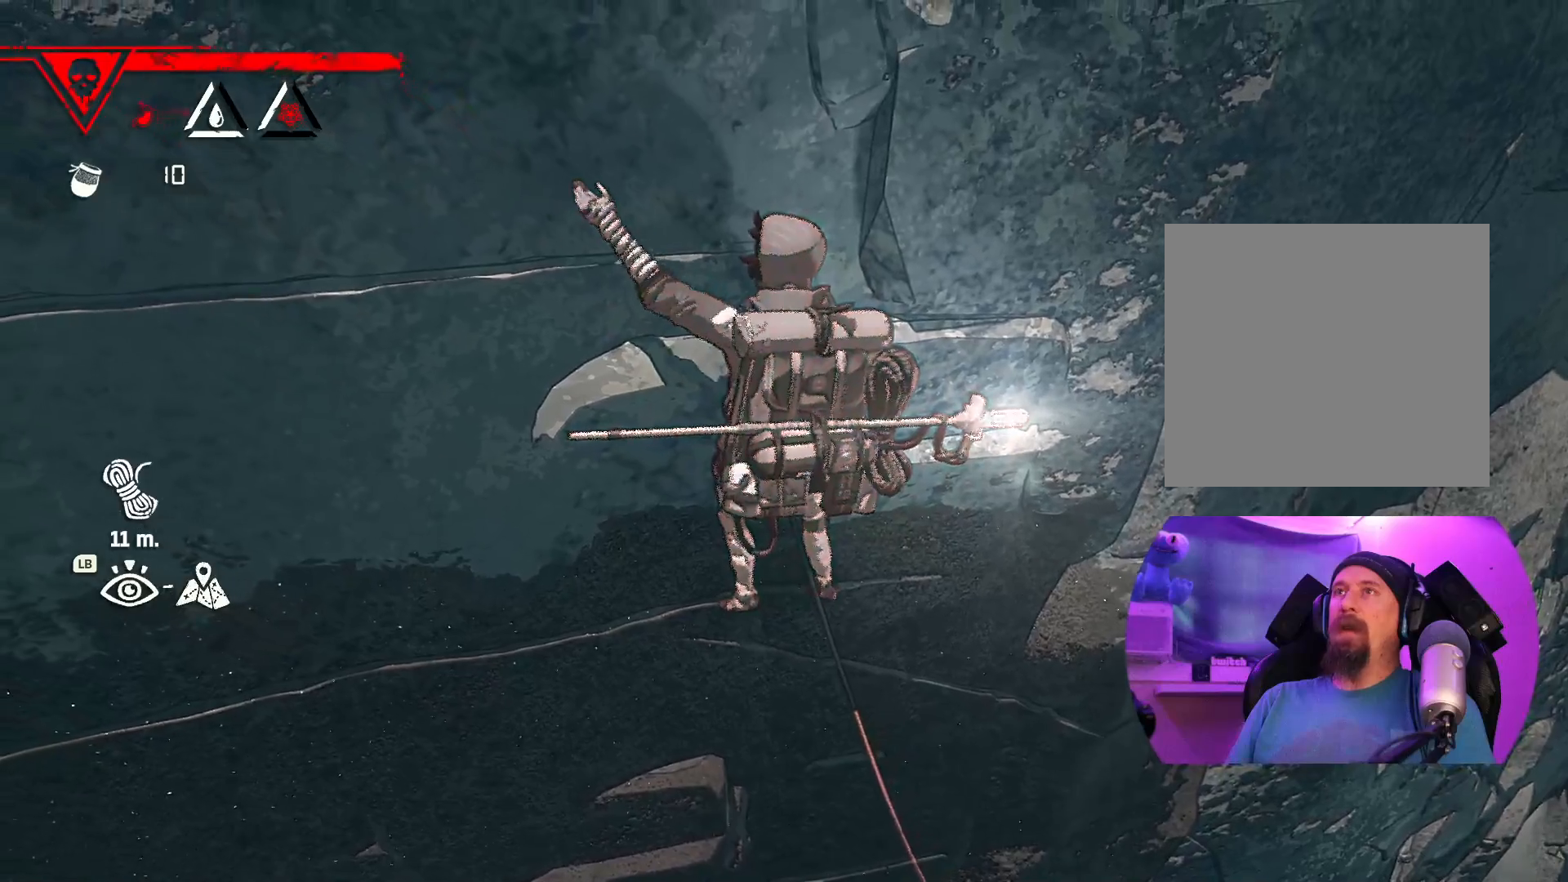
{"dt_ms": 1000, "buttons": [], "left_stick": "center", "right_stick": "center"}
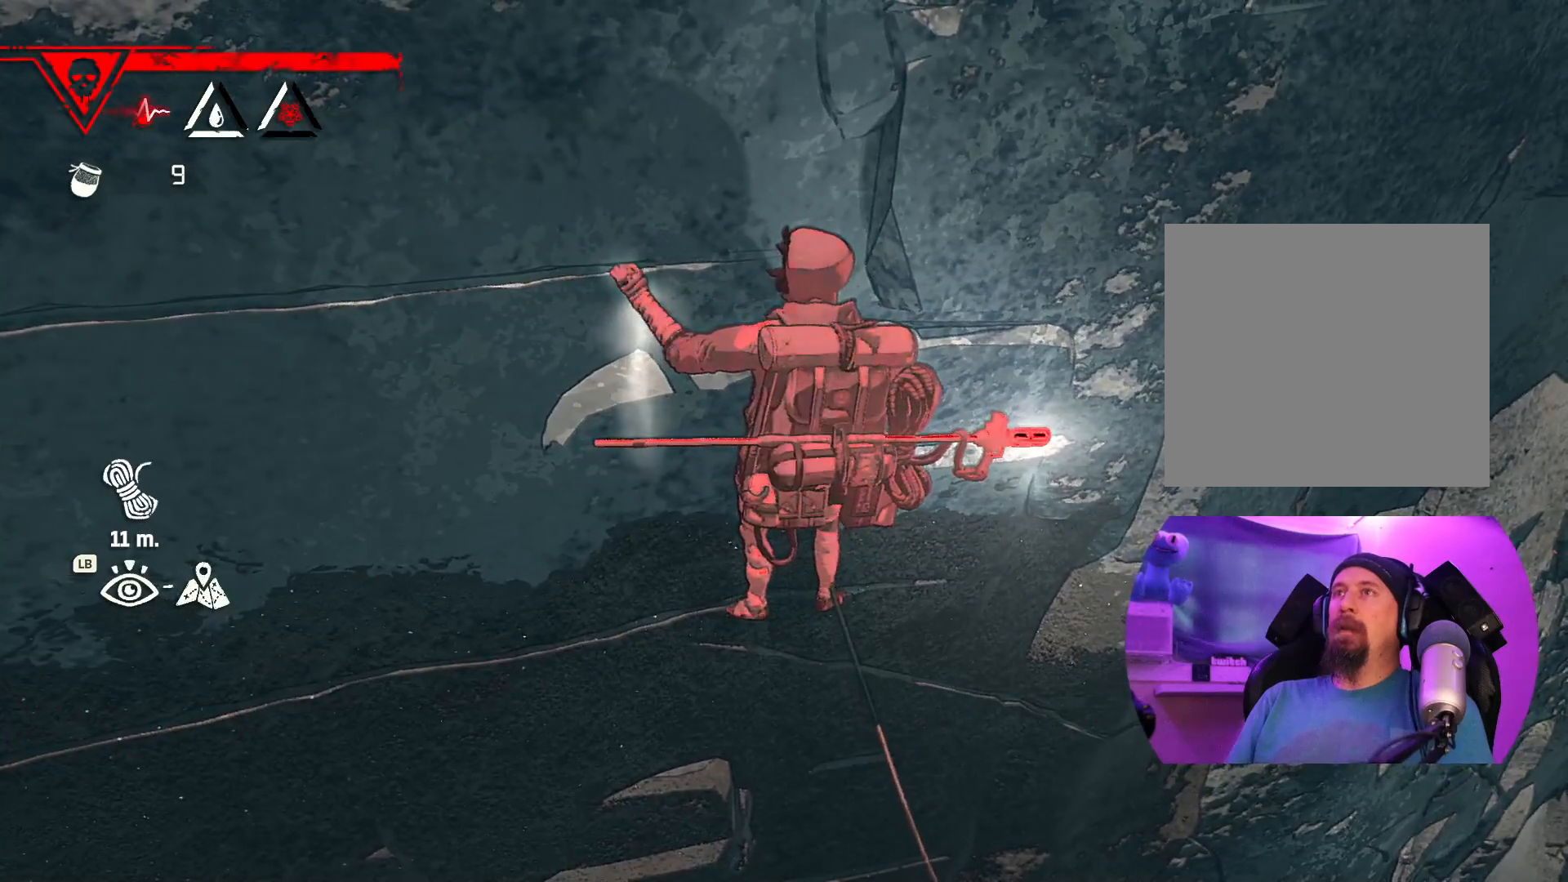
{"dt_ms": 500, "buttons": [], "left_stick": "center", "right_stick": "up-left", "events": [[67, "right_stick", "up-left"]]}
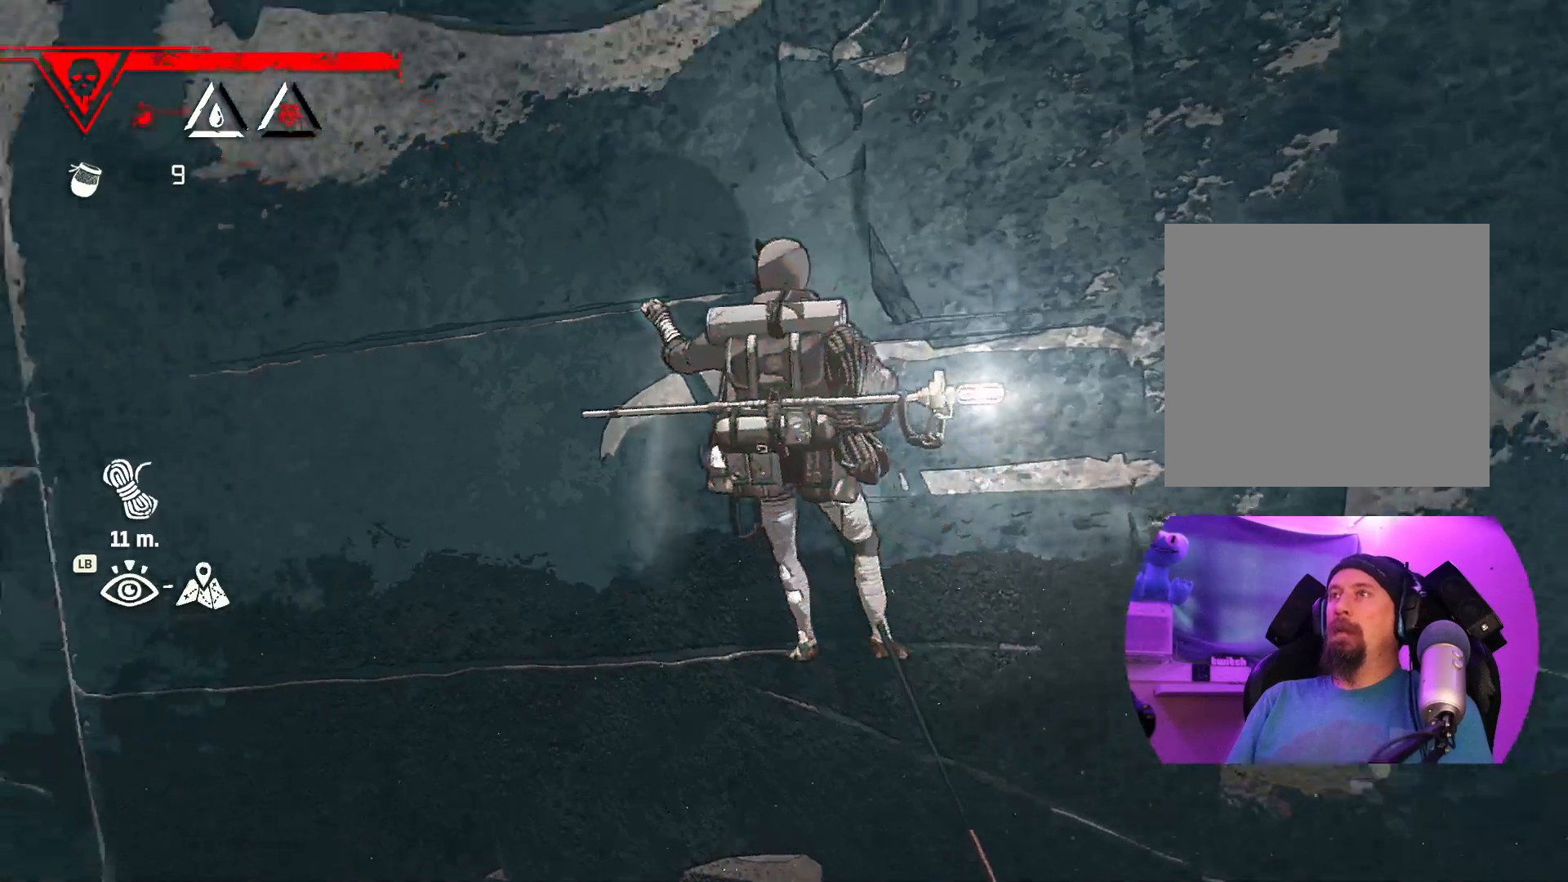
{"dt_ms": 500, "buttons": [], "left_stick": "center", "right_stick": "center", "events": [[283, "right_stick", "center"]]}
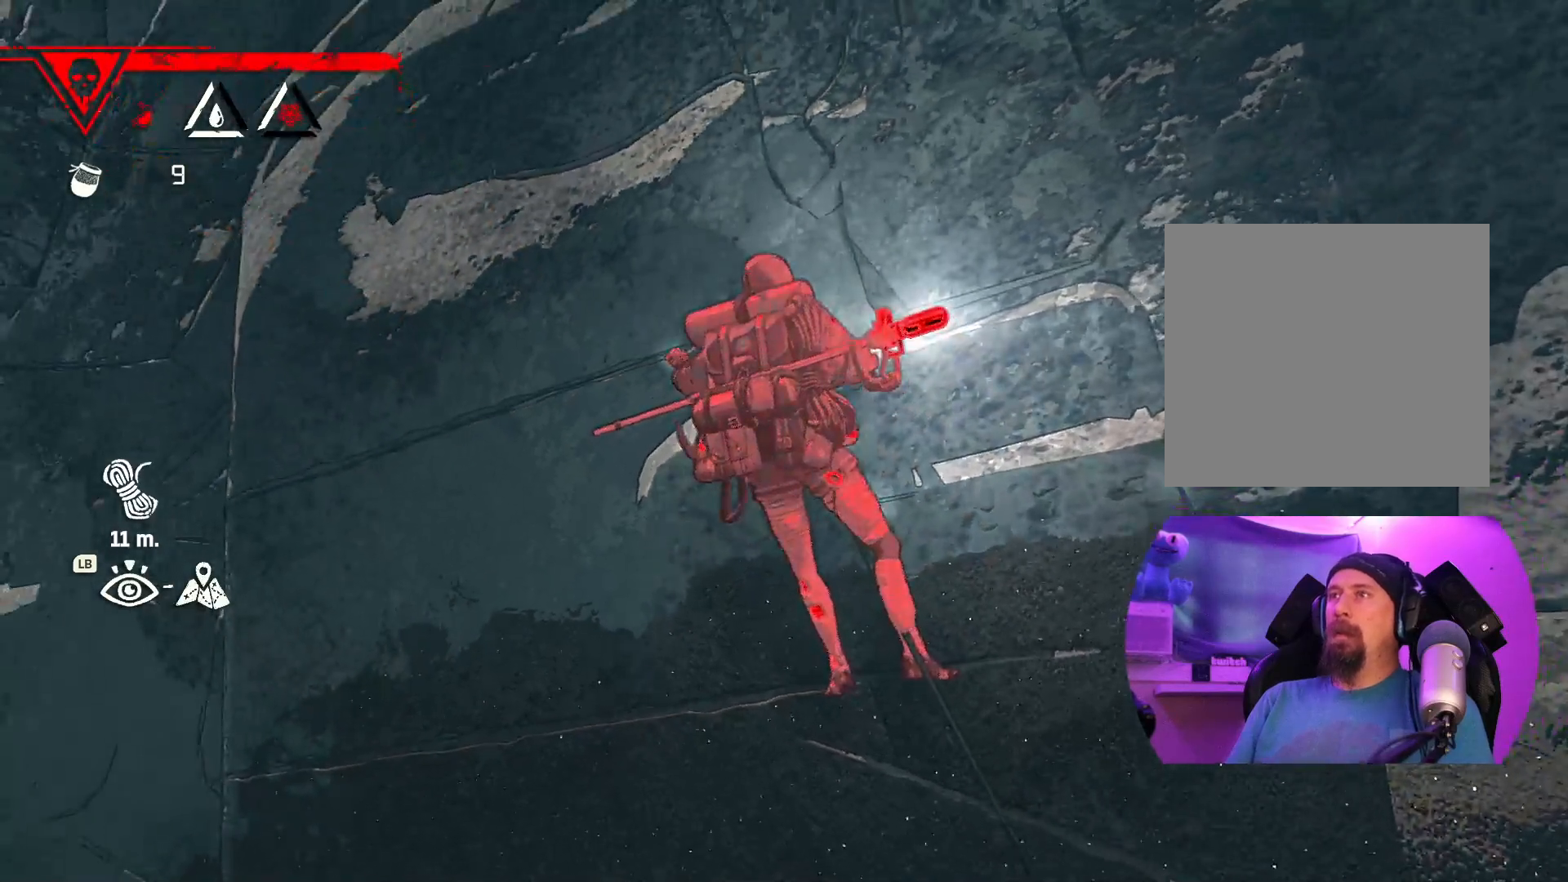
{"dt_ms": 500, "buttons": [], "left_stick": "center", "right_stick": "up", "events": [[17, "right_stick", "down-right"], [317, "right_stick", "center"], [450, "right_stick", "up"]]}
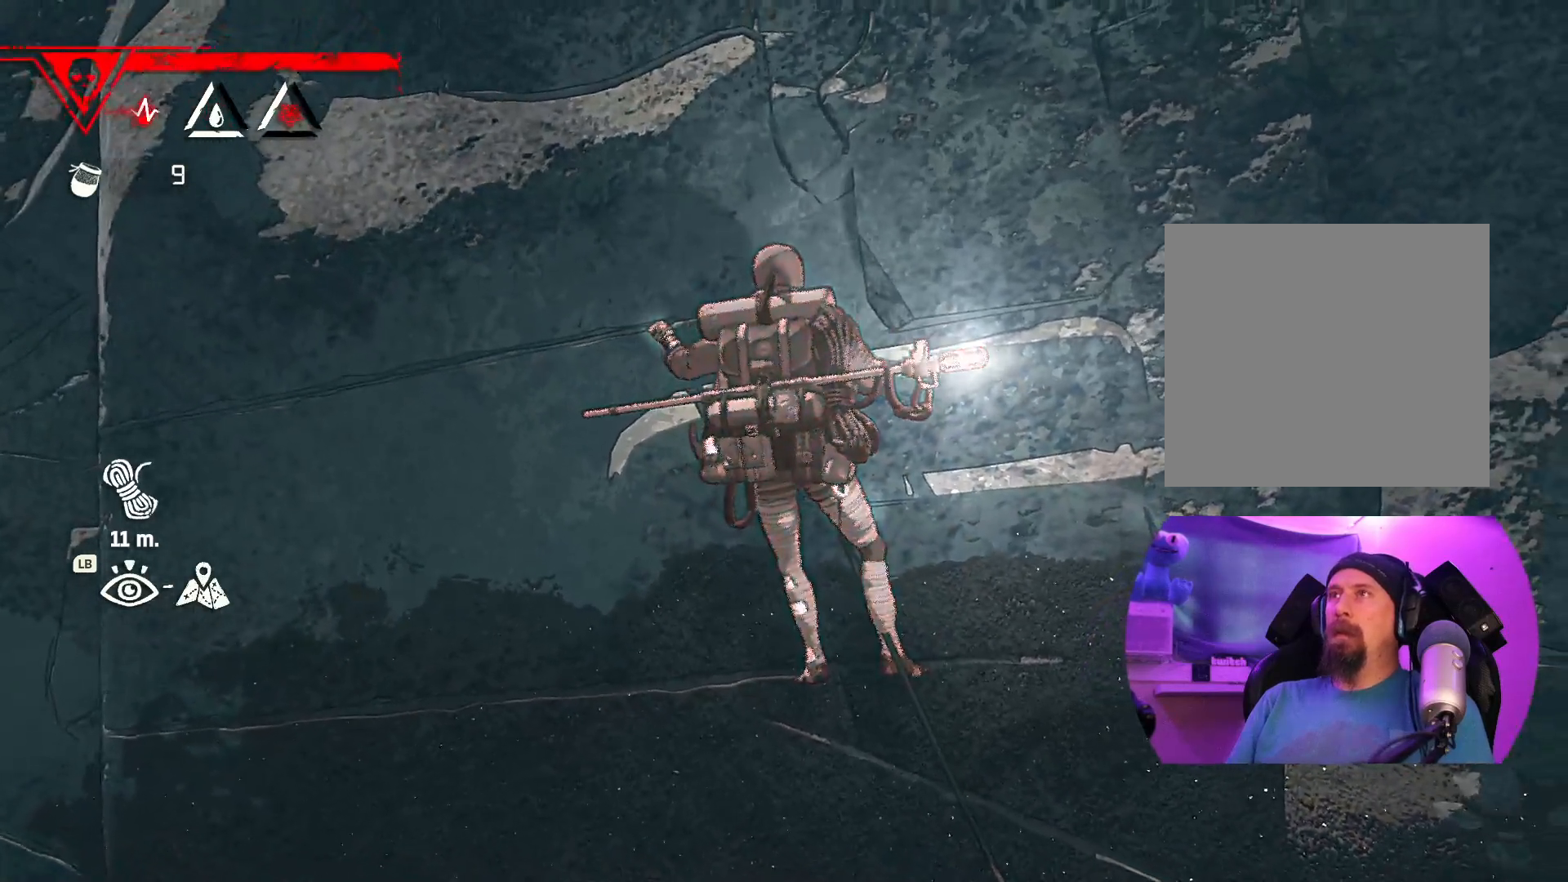
{"dt_ms": 500, "buttons": [], "left_stick": "center", "right_stick": "down", "events": [[383, "right_stick", "down"]]}
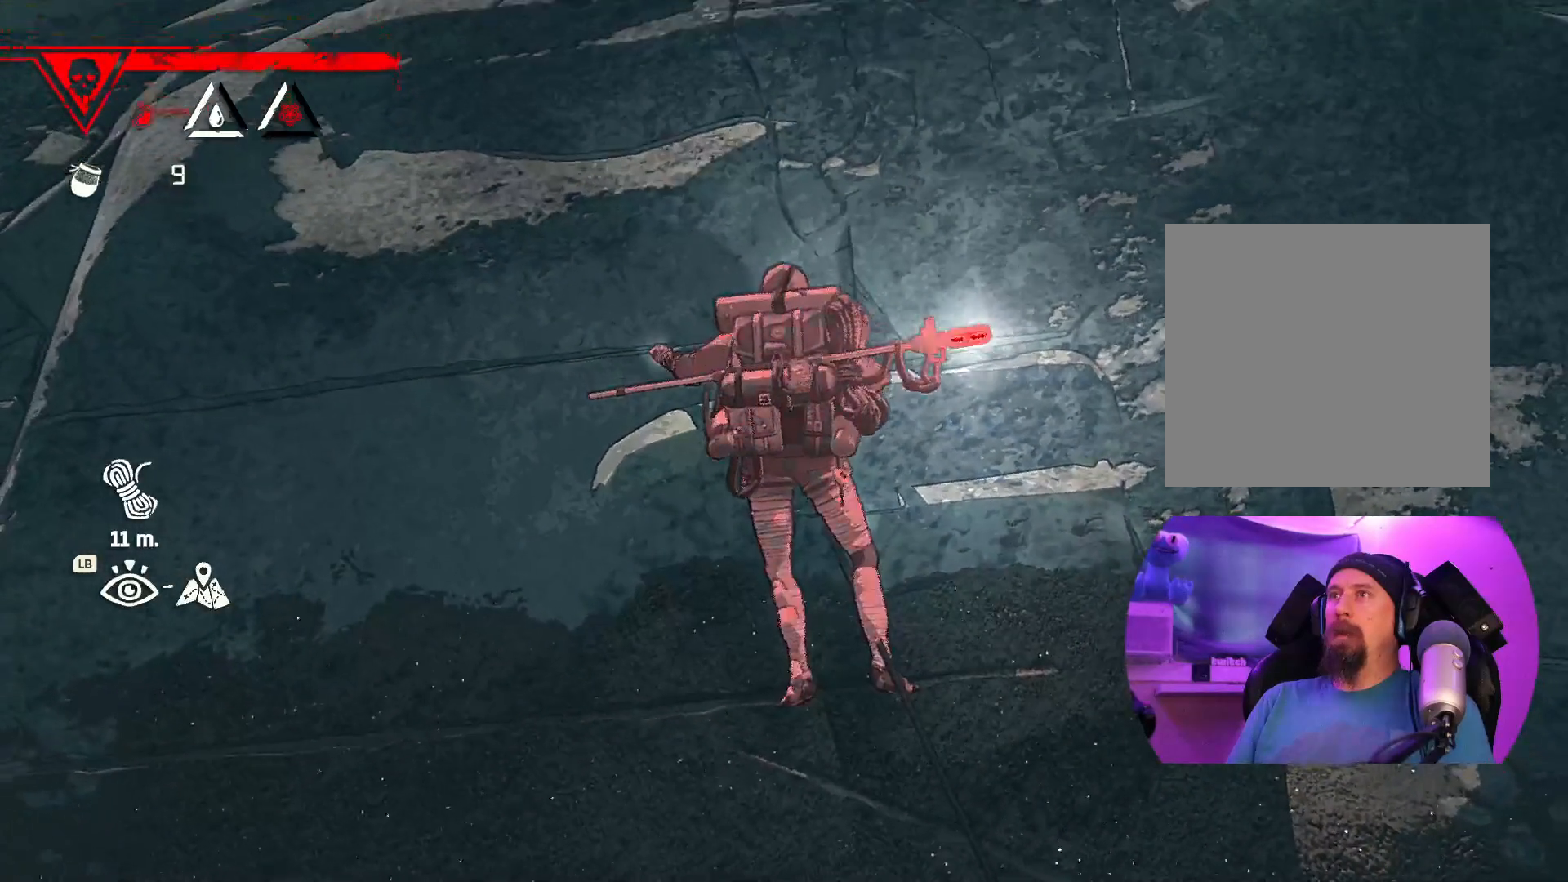
{"dt_ms": 500, "buttons": [], "left_stick": "center", "right_stick": "up", "events": [[300, "right_stick", "up"]]}
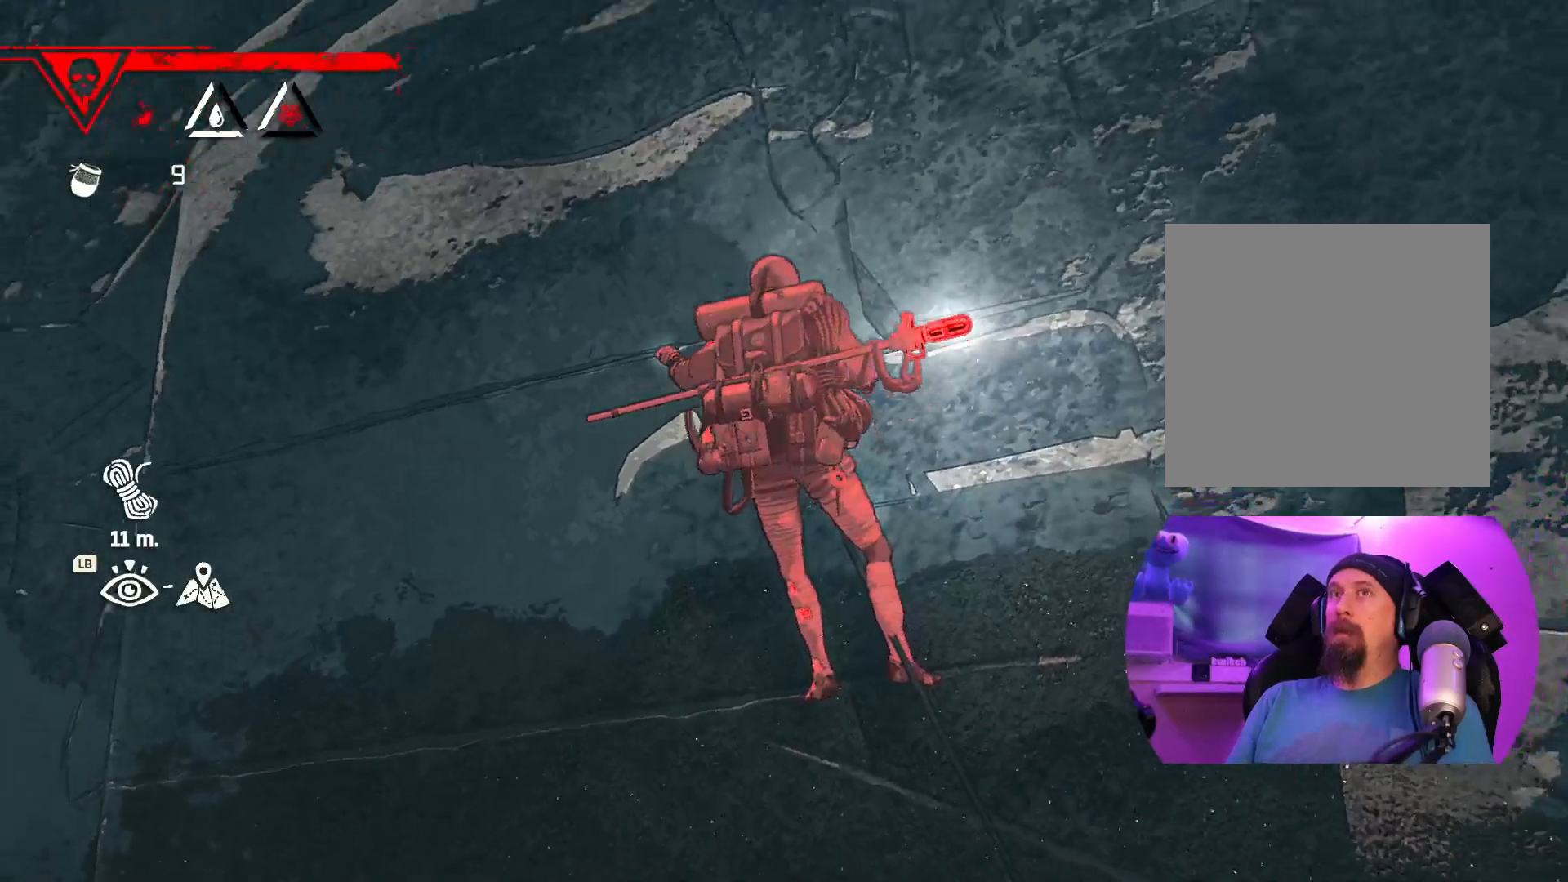
{"dt_ms": 500, "buttons": [], "left_stick": "center", "right_stick": "up", "events": []}
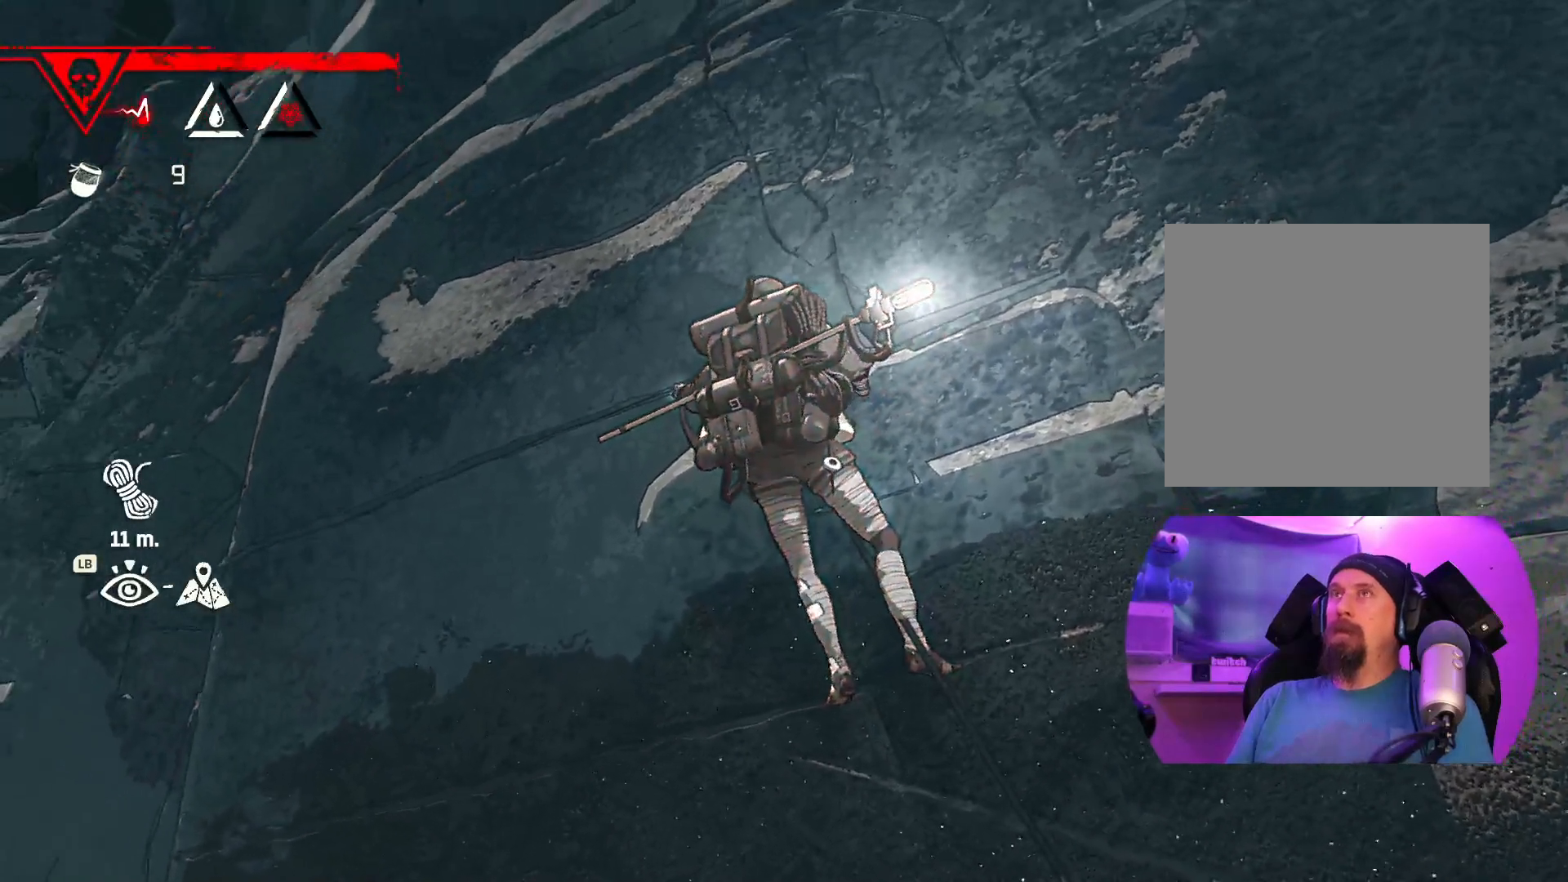
{"dt_ms": 500, "buttons": [], "left_stick": "center", "right_stick": "center", "events": [[383, "right_stick", "center"]]}
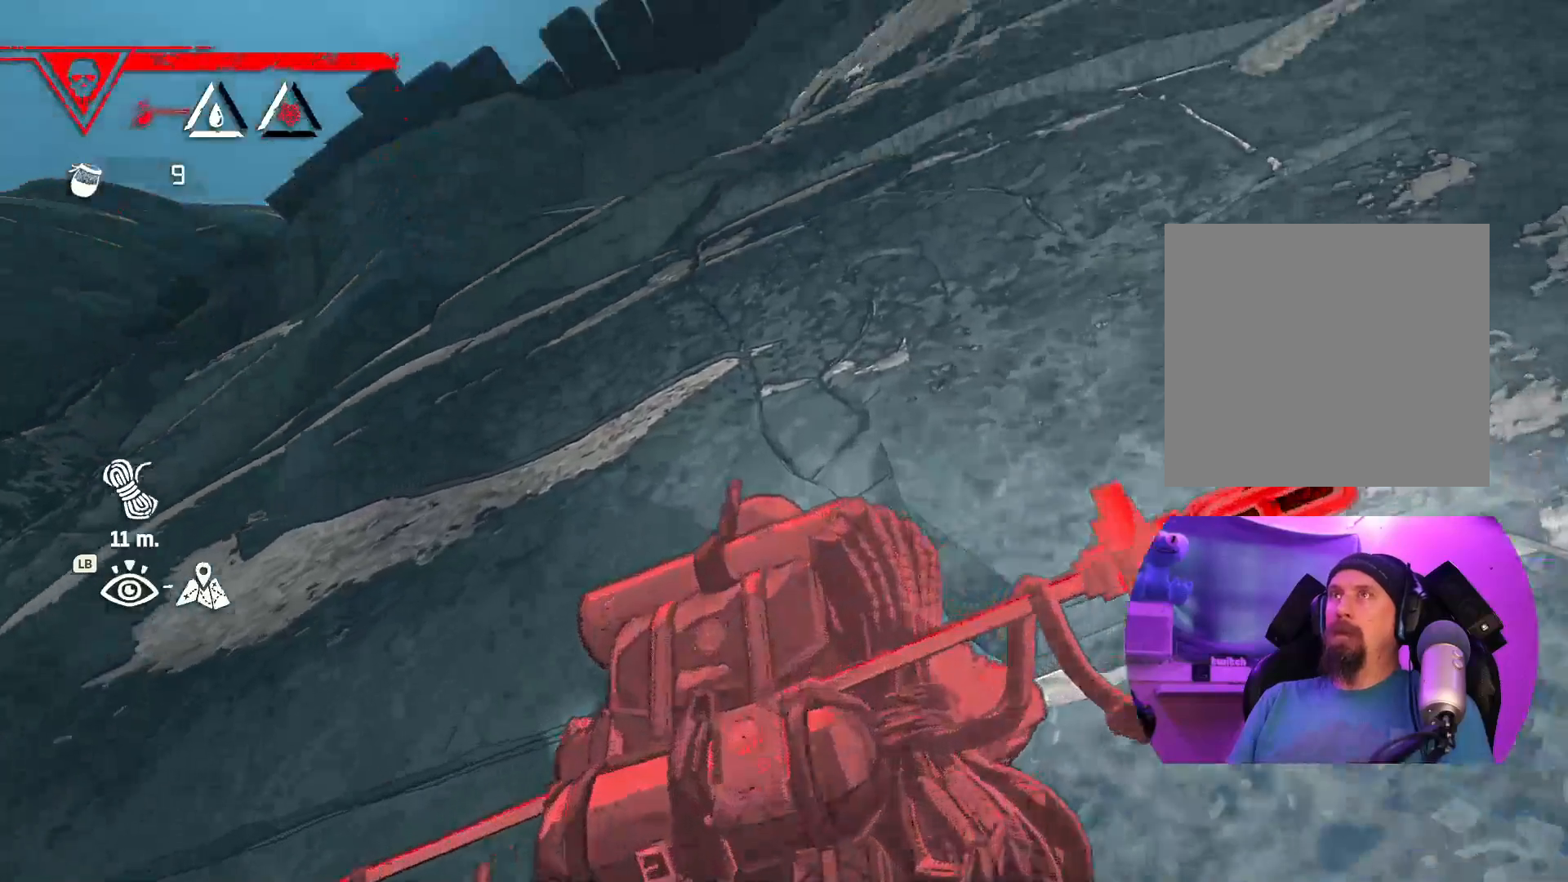
{"dt_ms": 500, "buttons": [], "left_stick": "center", "right_stick": "center", "events": []}
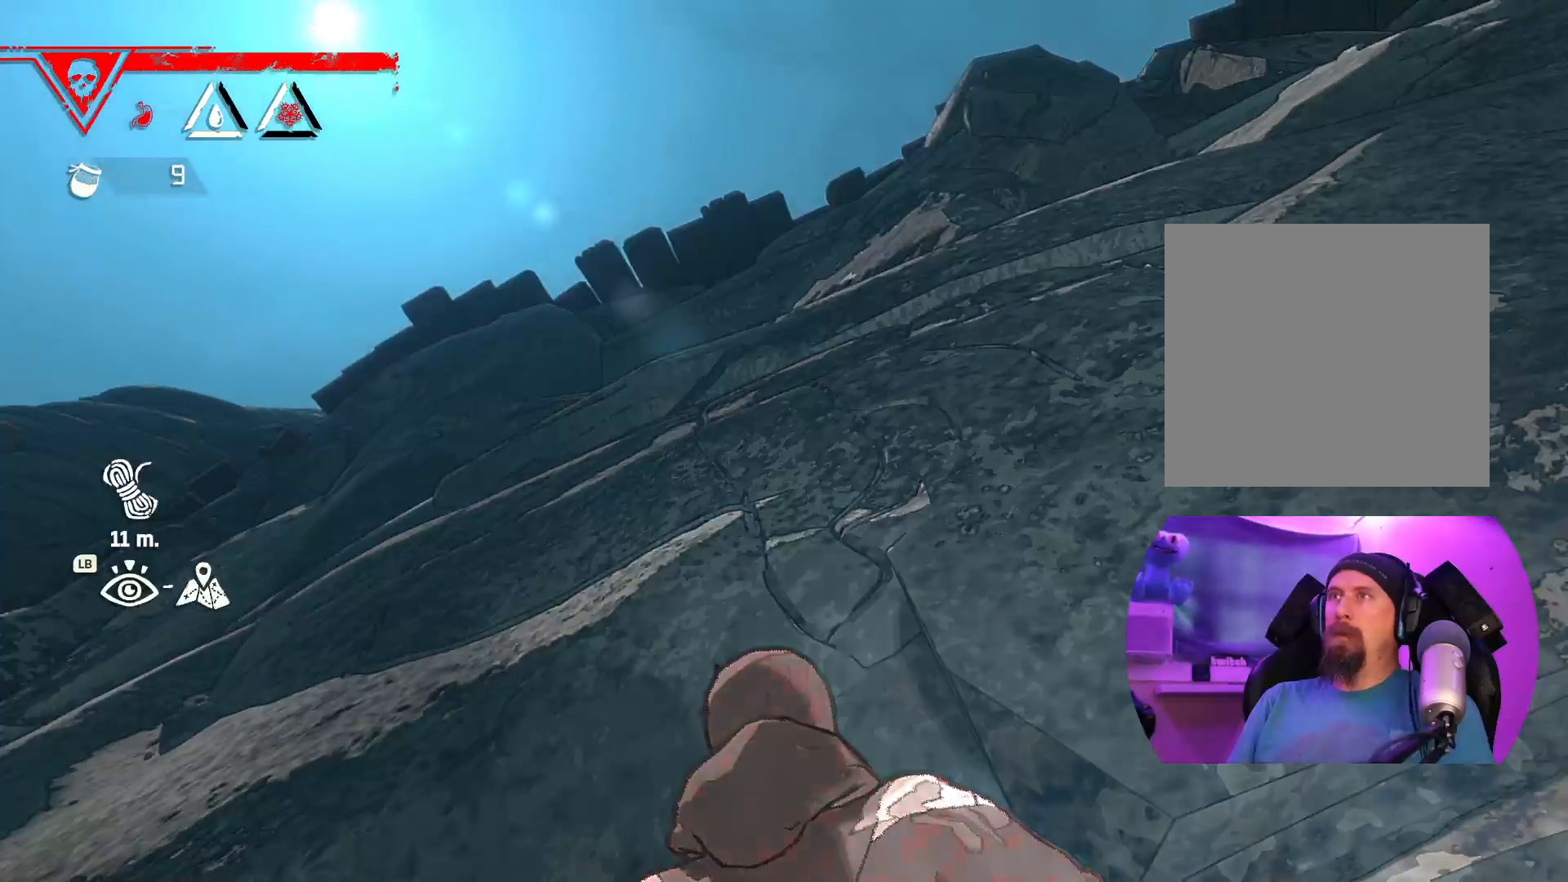
{"dt_ms": 500, "buttons": [], "left_stick": "center", "right_stick": "down", "events": [[100, "right_stick", "down"]]}
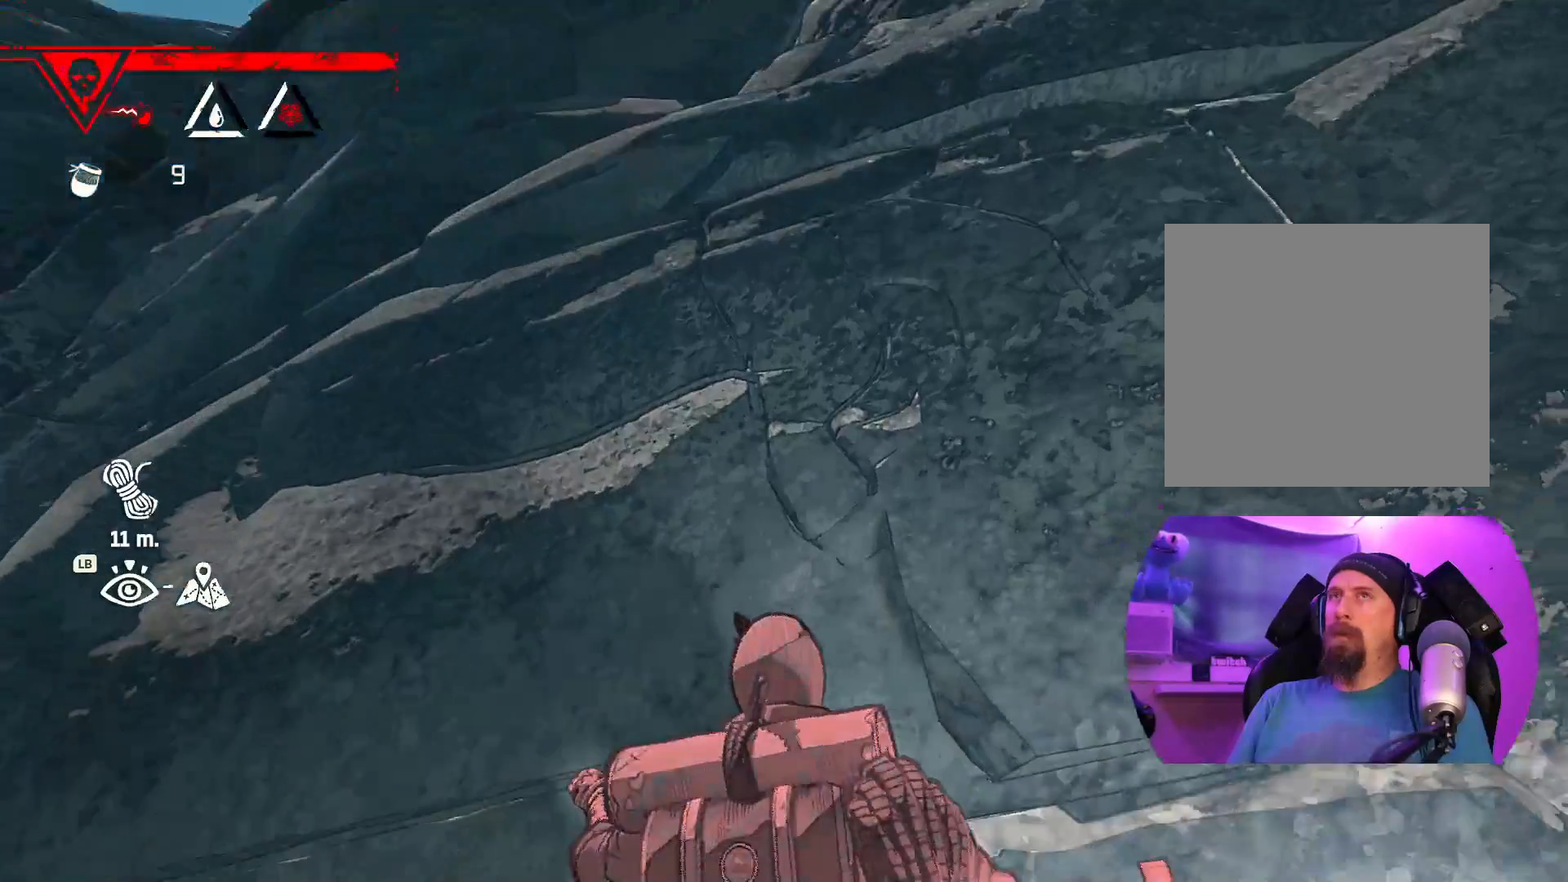
{"dt_ms": 500, "buttons": [], "left_stick": "center", "right_stick": "center", "events": [[433, "right_stick", "center"]]}
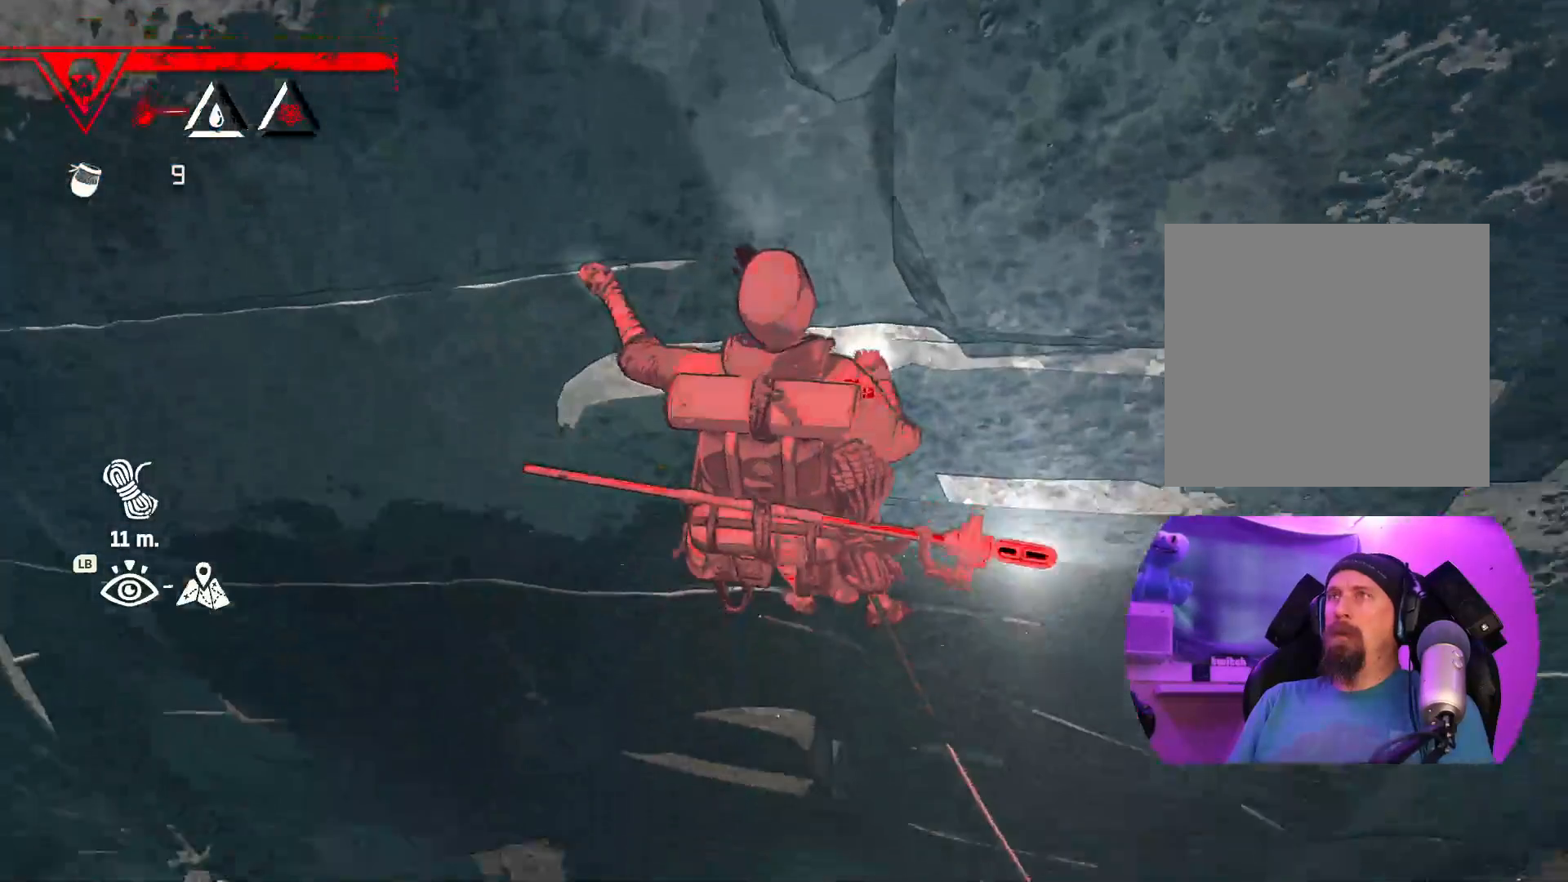
{"dt_ms": 500, "buttons": [], "left_stick": "center", "right_stick": "up", "events": [[117, "right_stick", "up"]]}
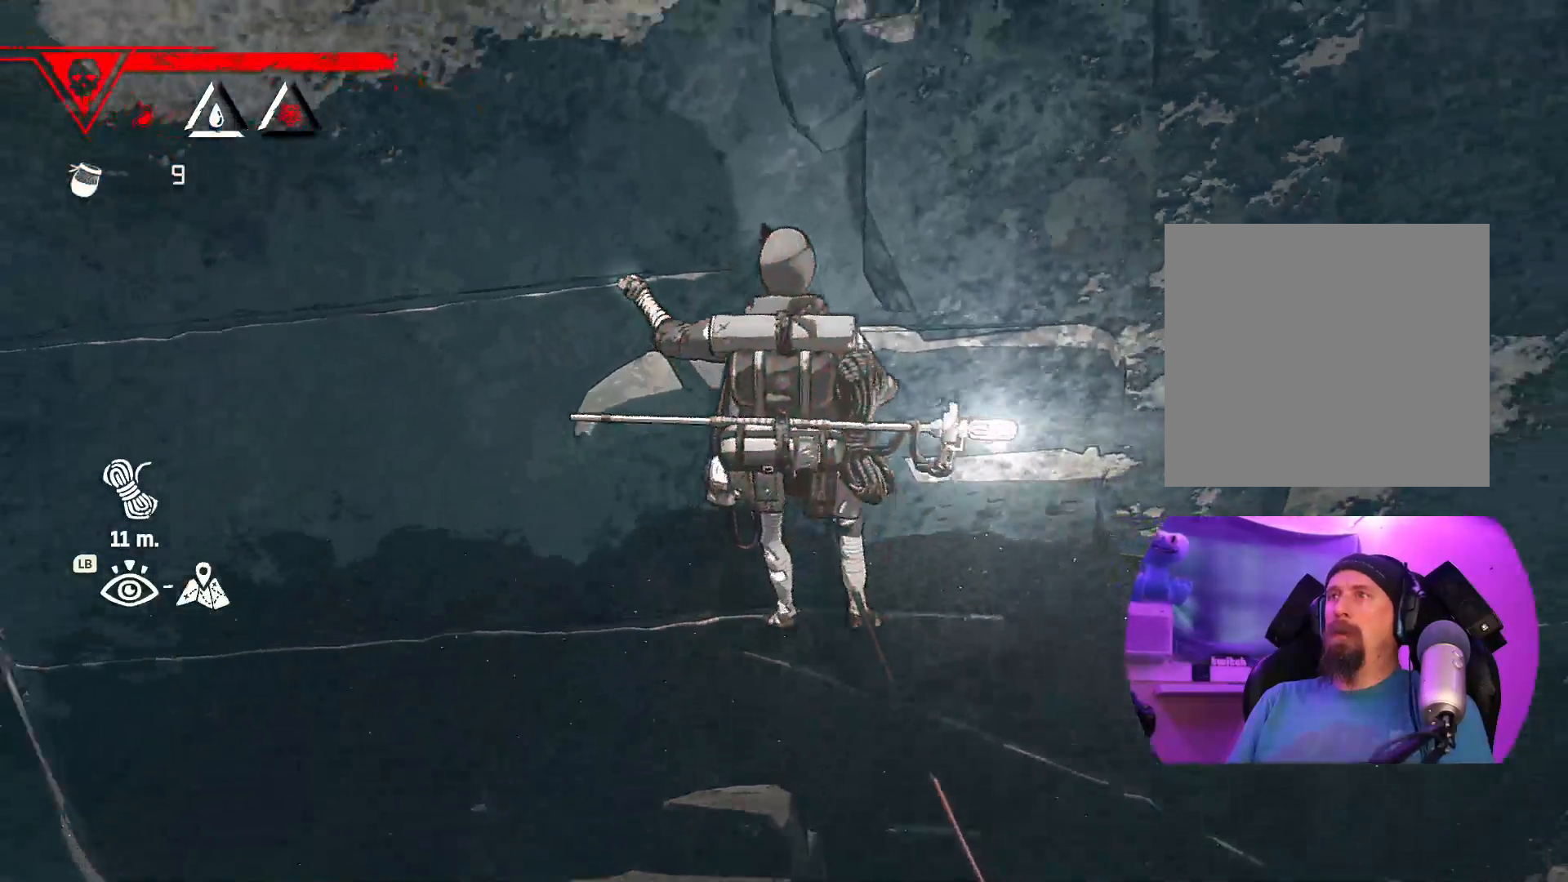
{"dt_ms": 1000, "buttons": [], "left_stick": "up", "right_stick": "center"}
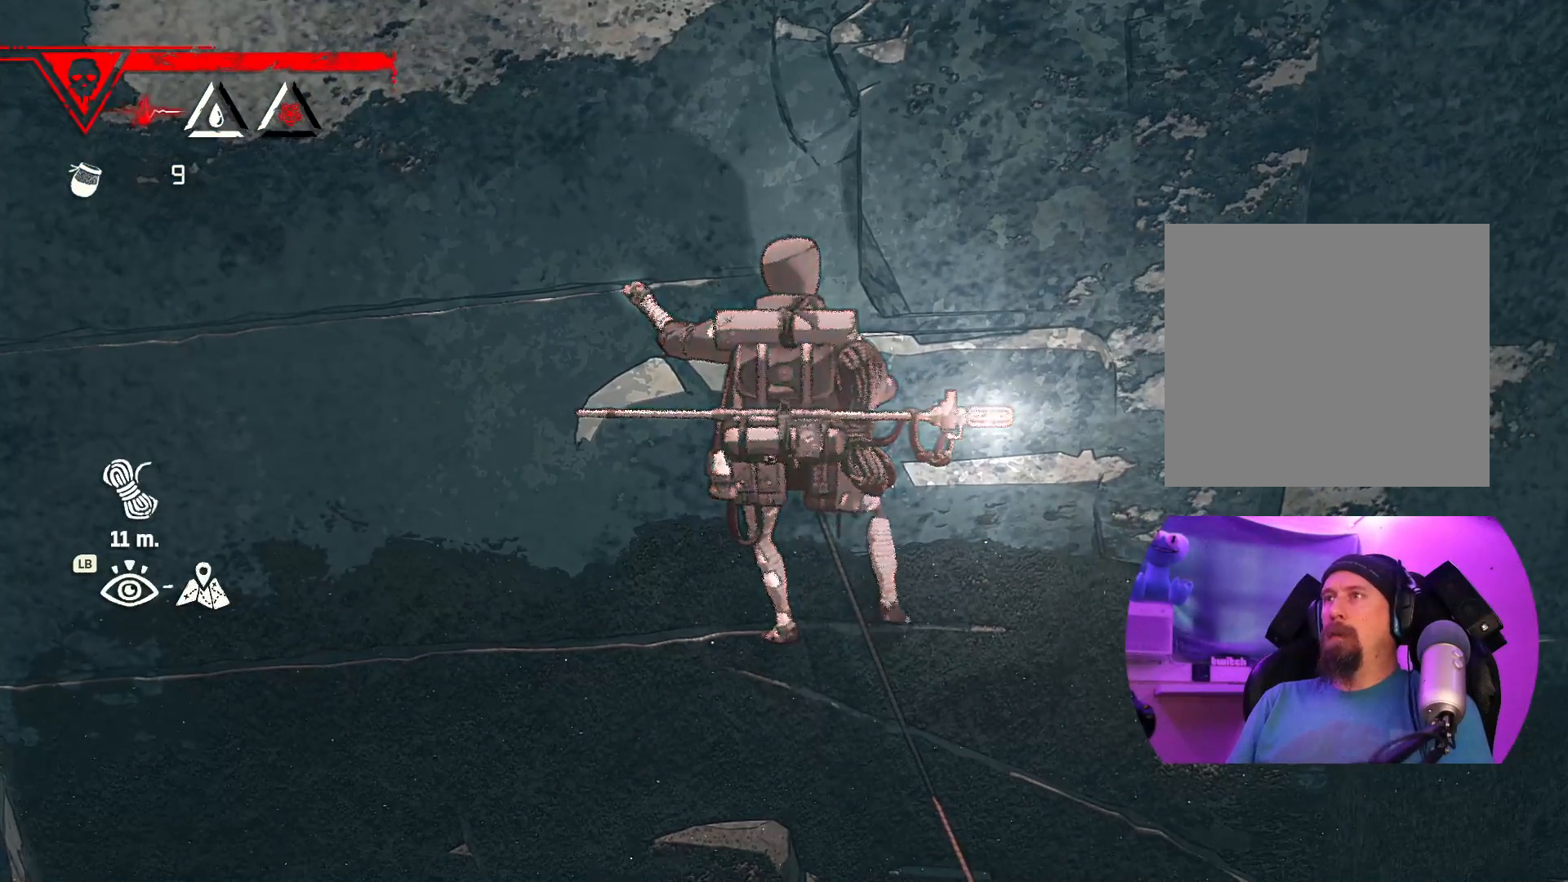
{"dt_ms": 500, "buttons": [], "left_stick": "center", "right_stick": "center", "events": [[417, "left_stick", "center"]]}